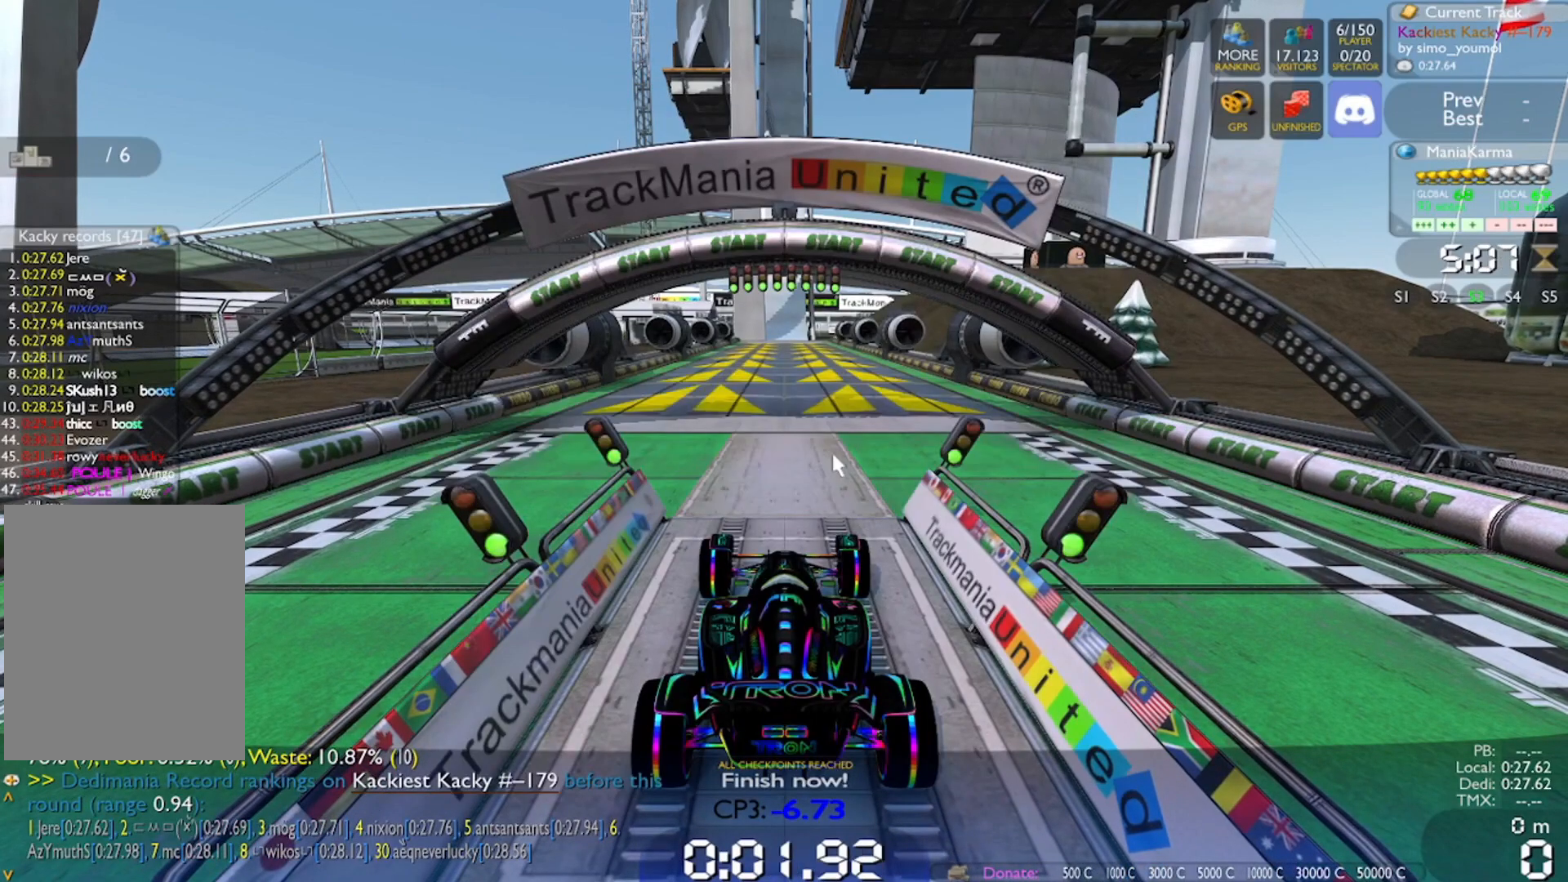
Gameplay with keyboard; each line is a JSON object with the keys held at the frame after it. "events" lists presses ("down") and releases ("up") of "a", "d", "down", "left", "right", "s" and "w" between this image and that frame as [ms after this image, input, new state], when the widget could be followed in between. No other keys are recorded. Mouse input is not recorded.
{"keys": ["w"], "events": [[267, "w", "down"]]}
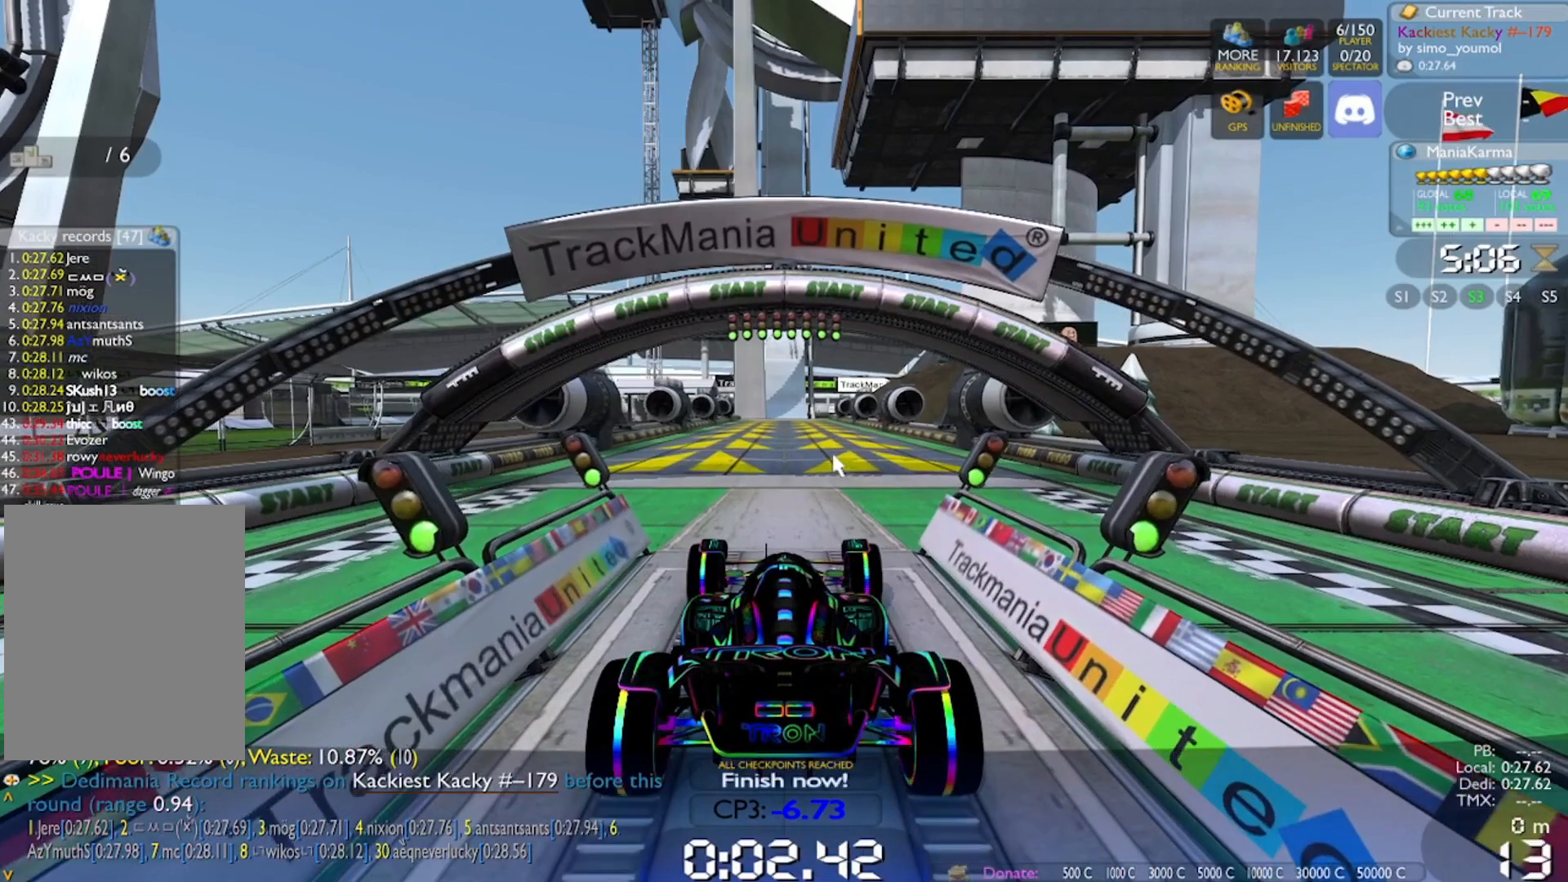
{"keys": ["a", "w"], "events": [[233, "a", "down"], [317, "a", "up"], [317, "d", "down"], [400, "a", "down"], [400, "d", "up"]]}
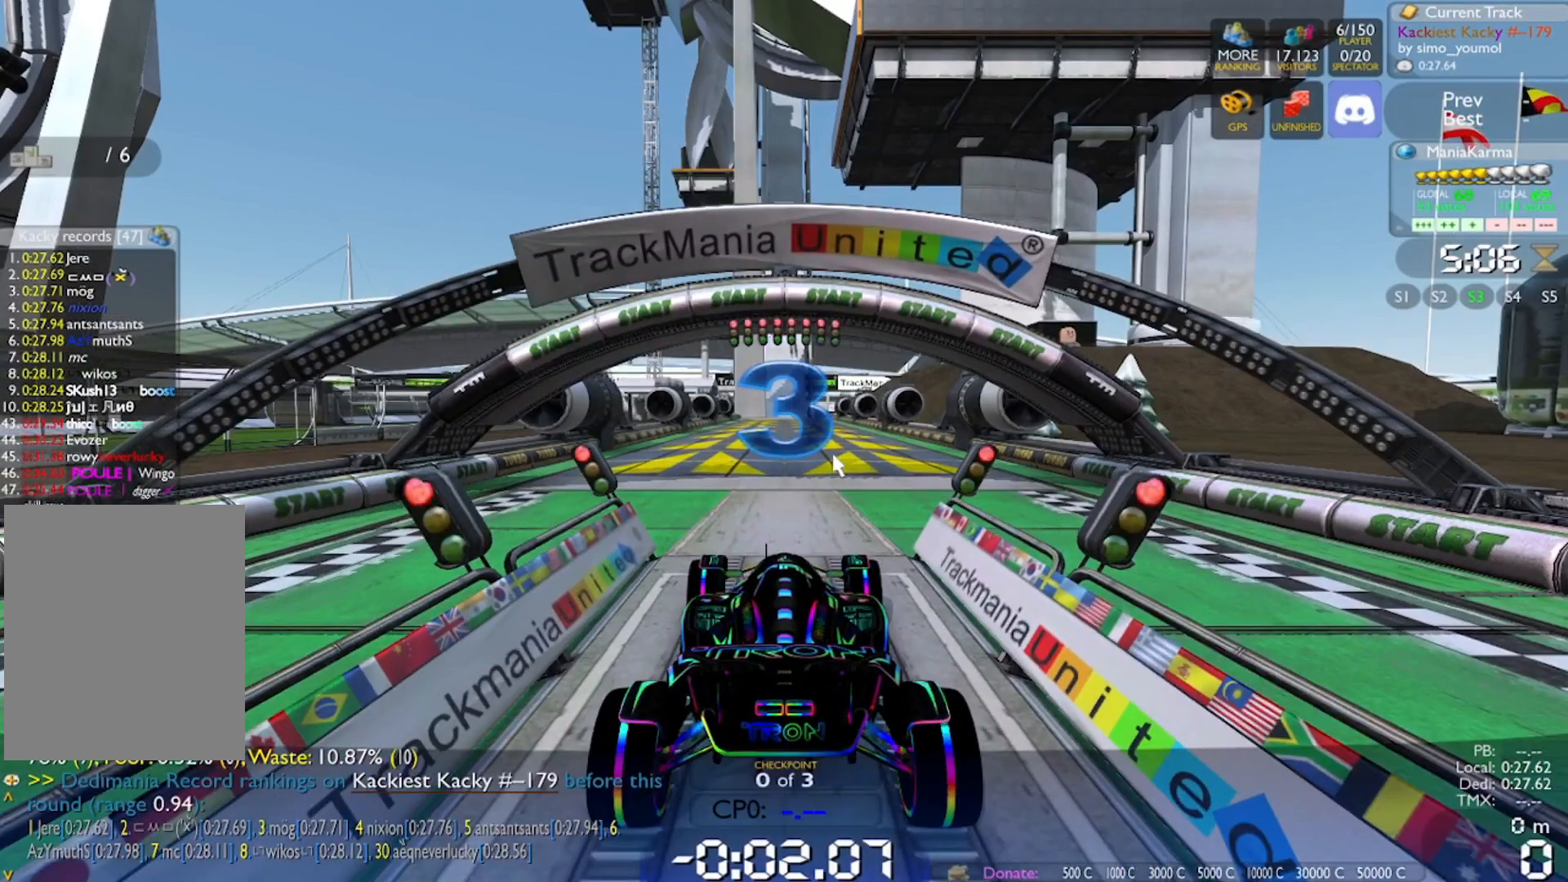
{"keys": ["w"], "events": [[17, "a", "up"], [17, "d", "down"], [100, "d", "up"]]}
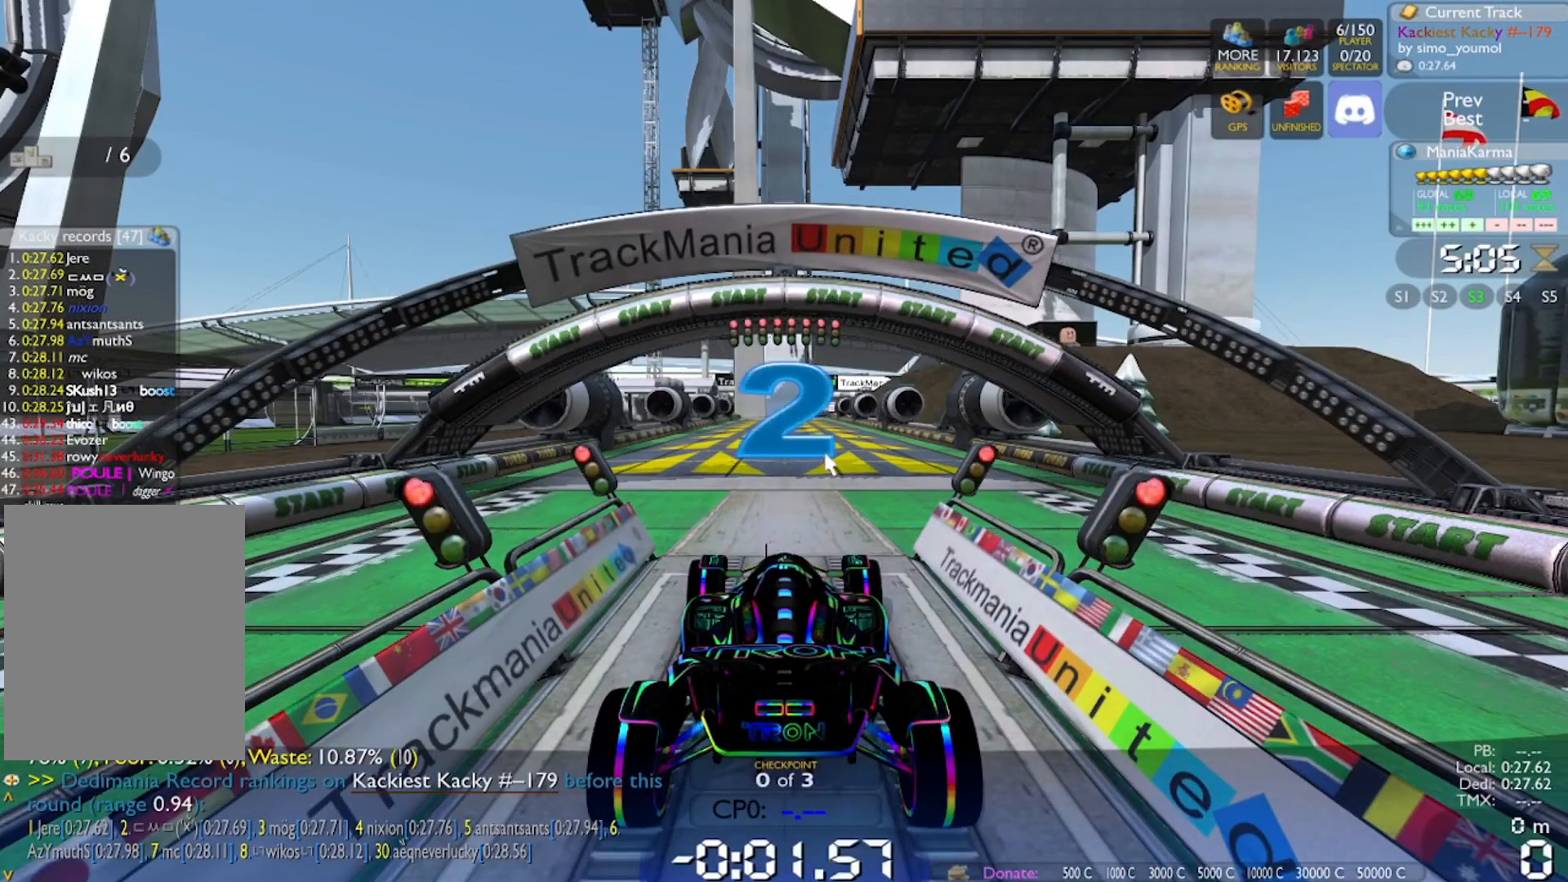
{"keys": ["w"], "events": []}
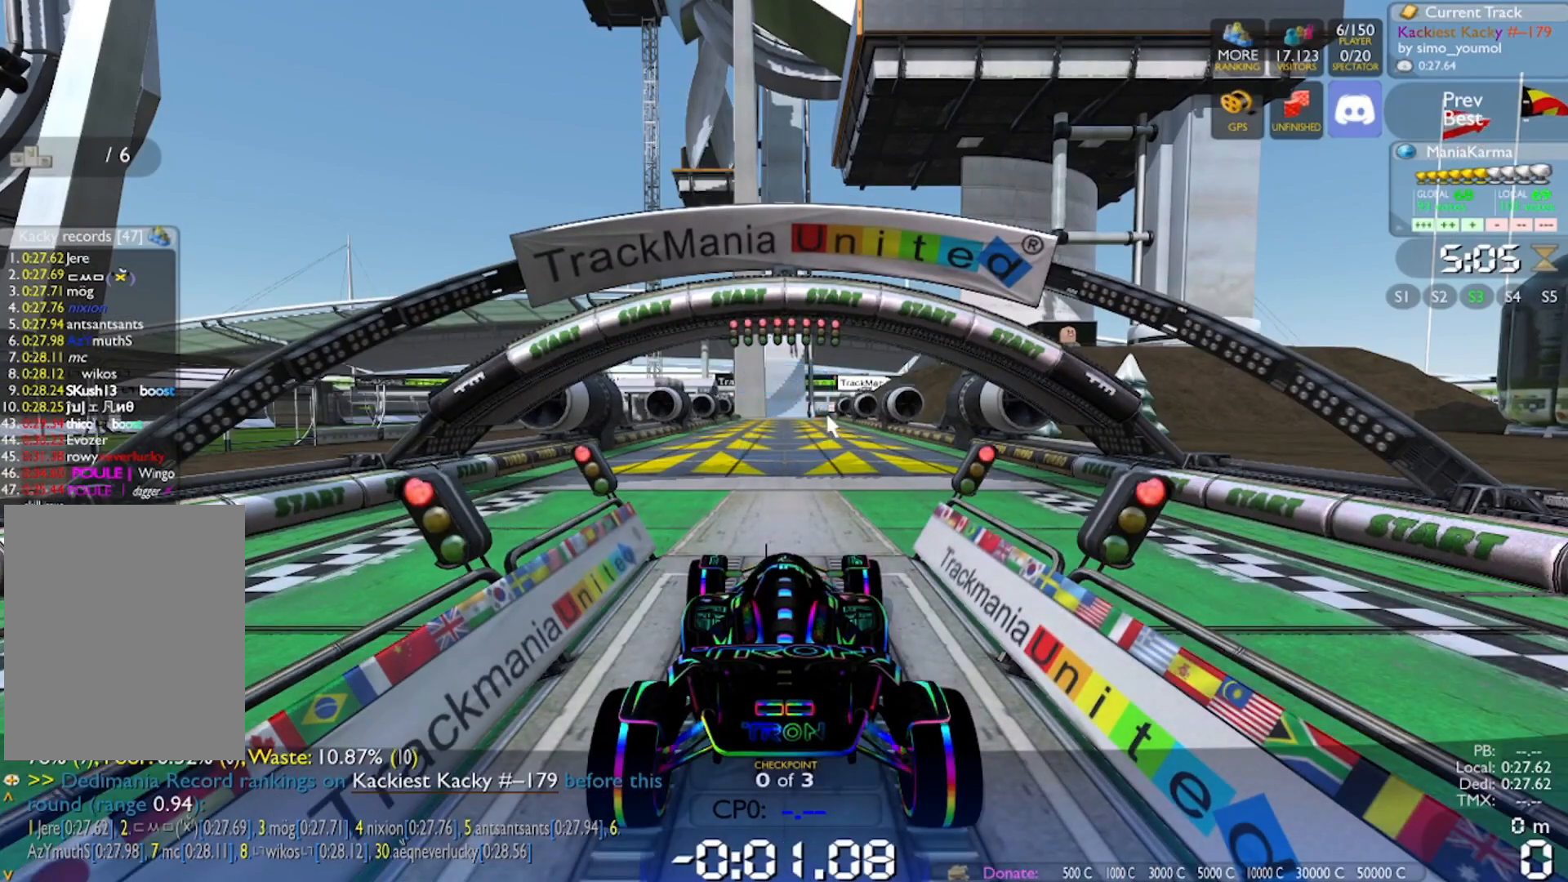
{"keys": ["w"], "events": []}
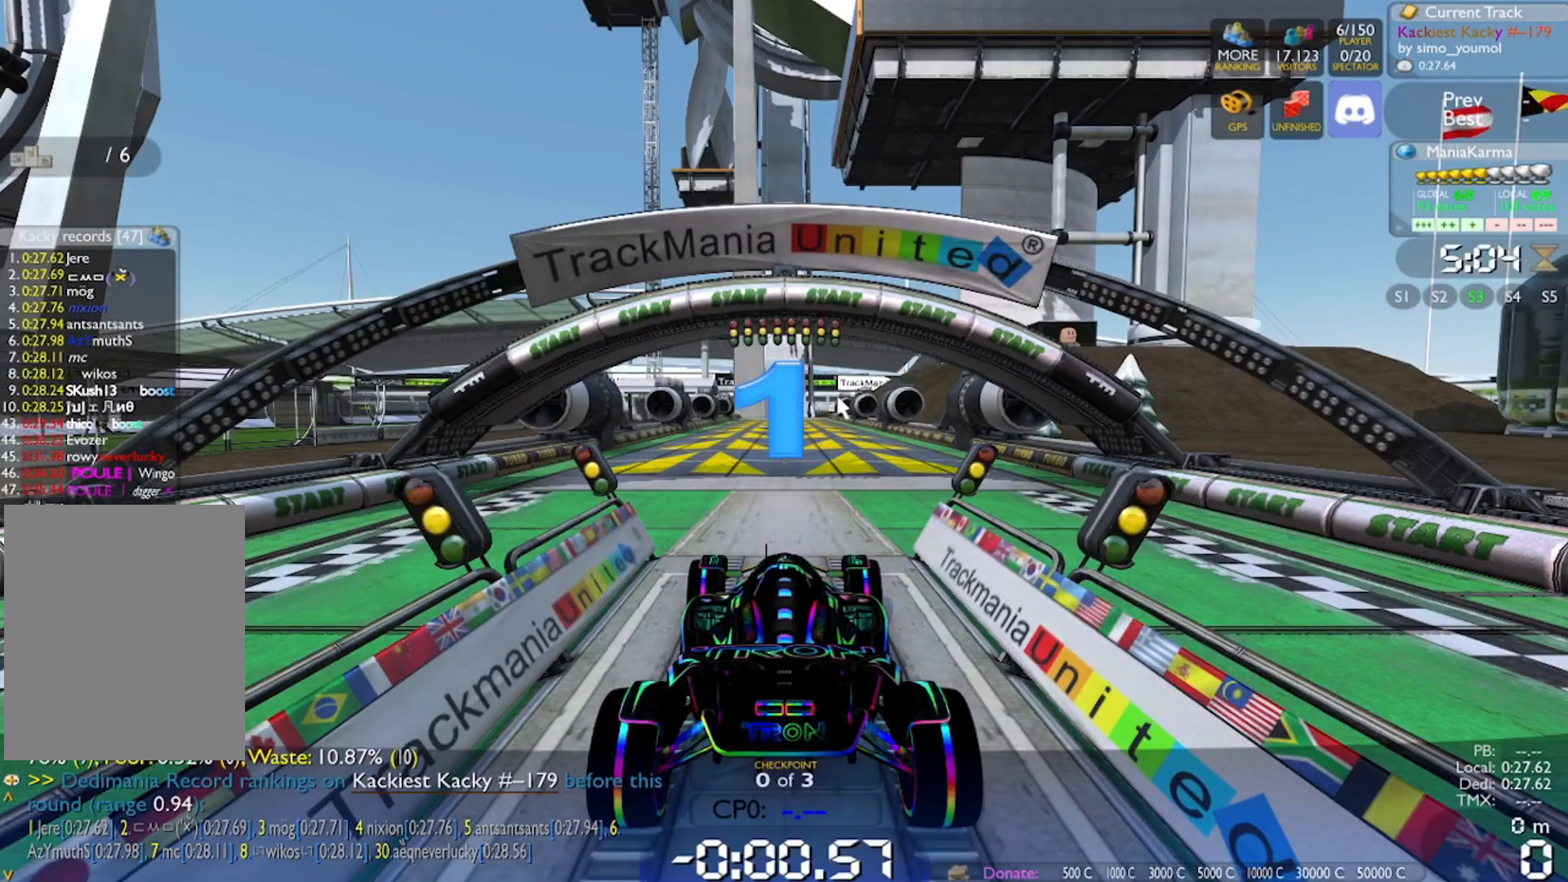
{"keys": ["w"], "events": []}
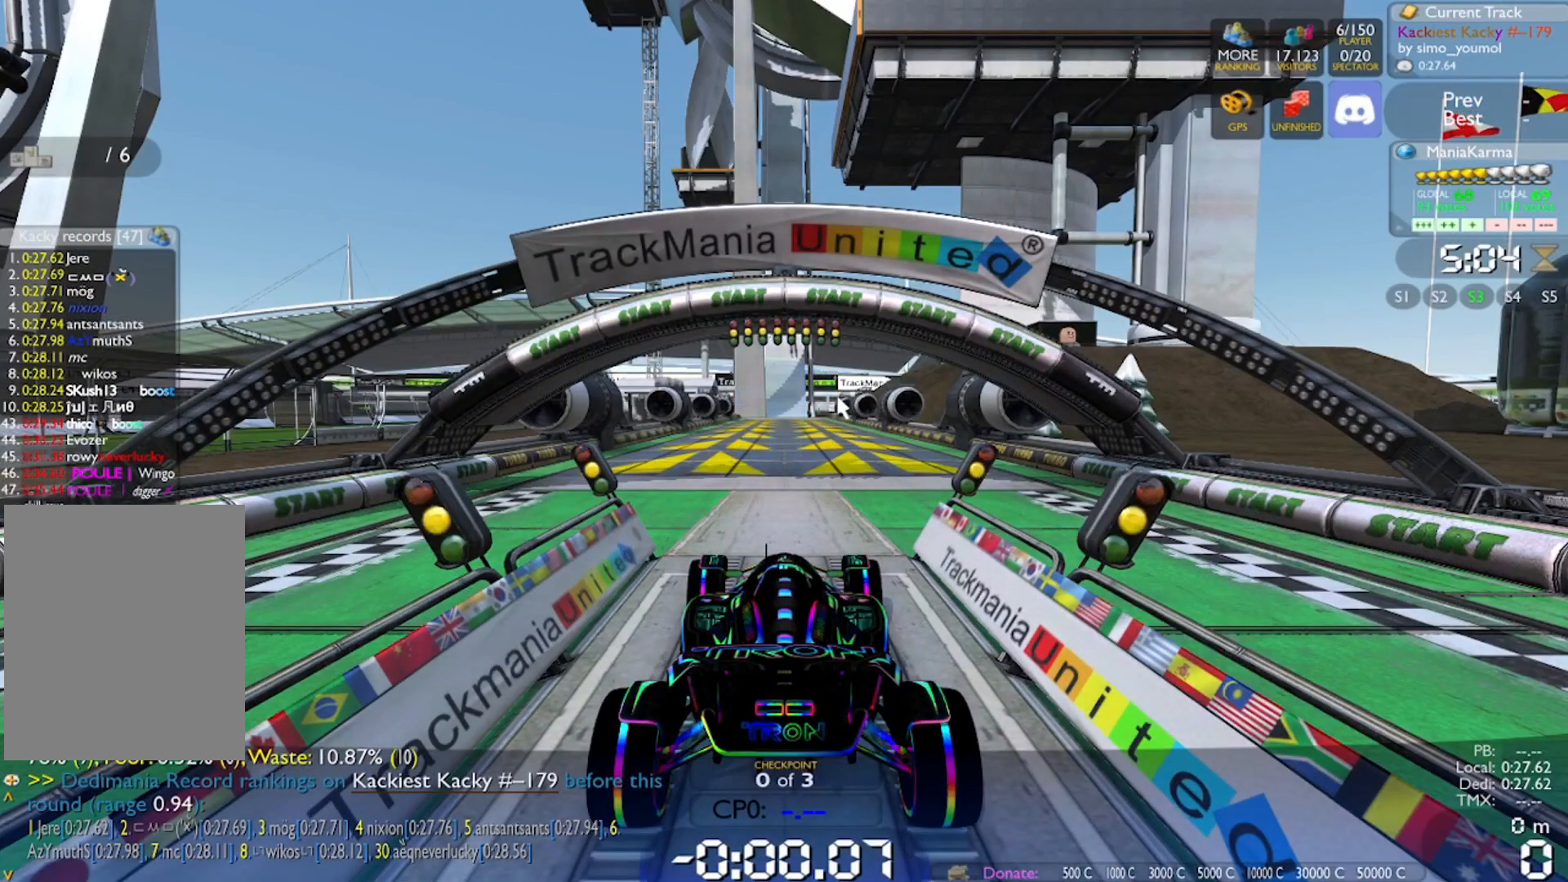
{"keys": ["w"], "events": []}
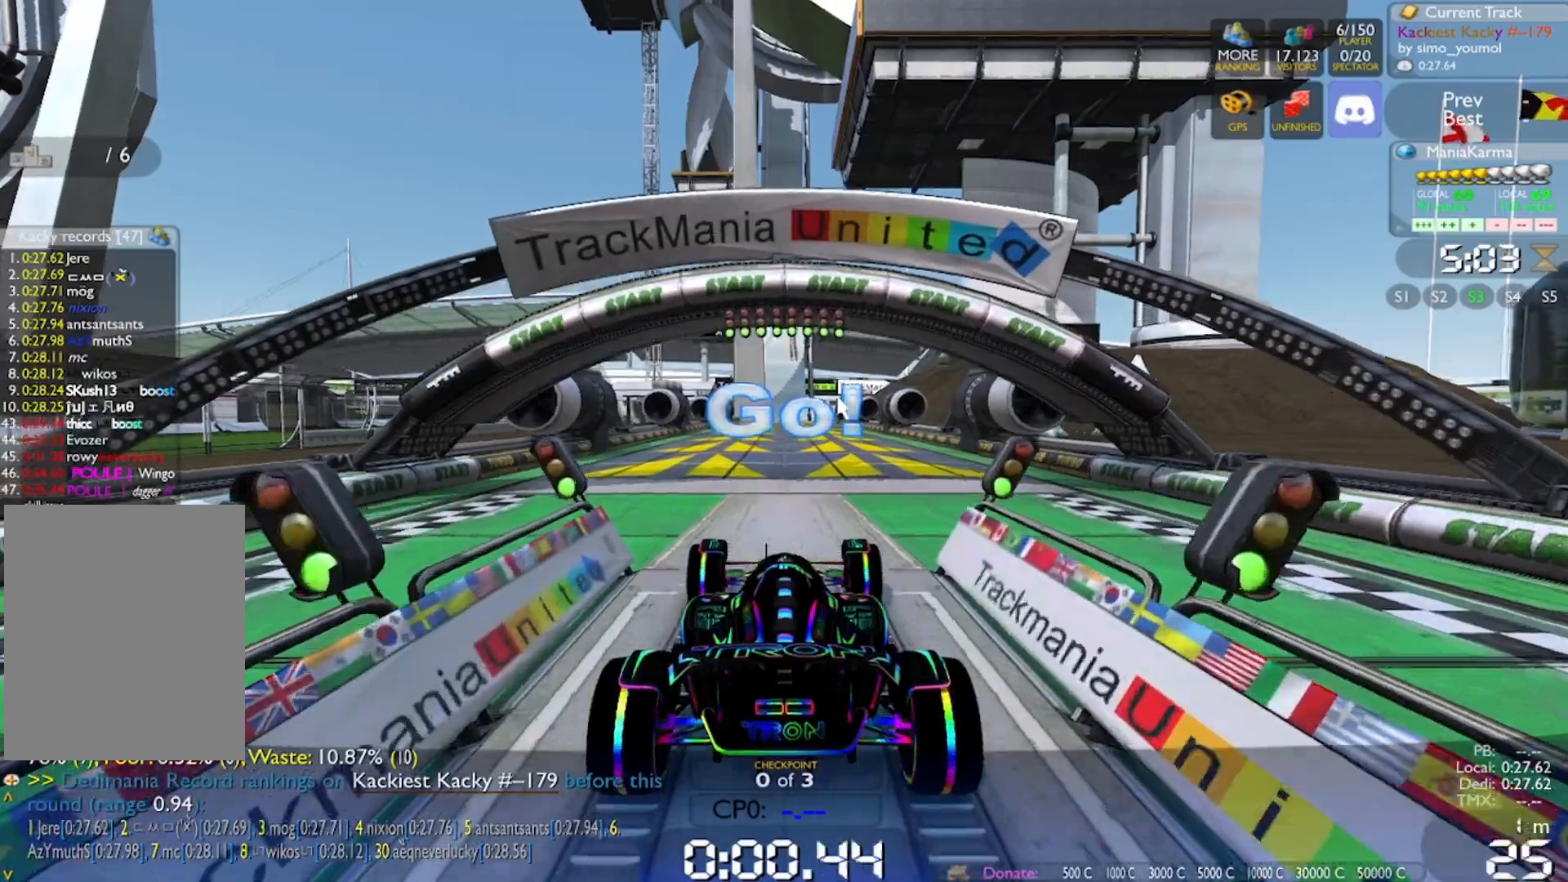
{"keys": ["w"], "events": [[83, "d", "down"], [183, "d", "up"], [317, "d", "down"], [367, "d", "up"]]}
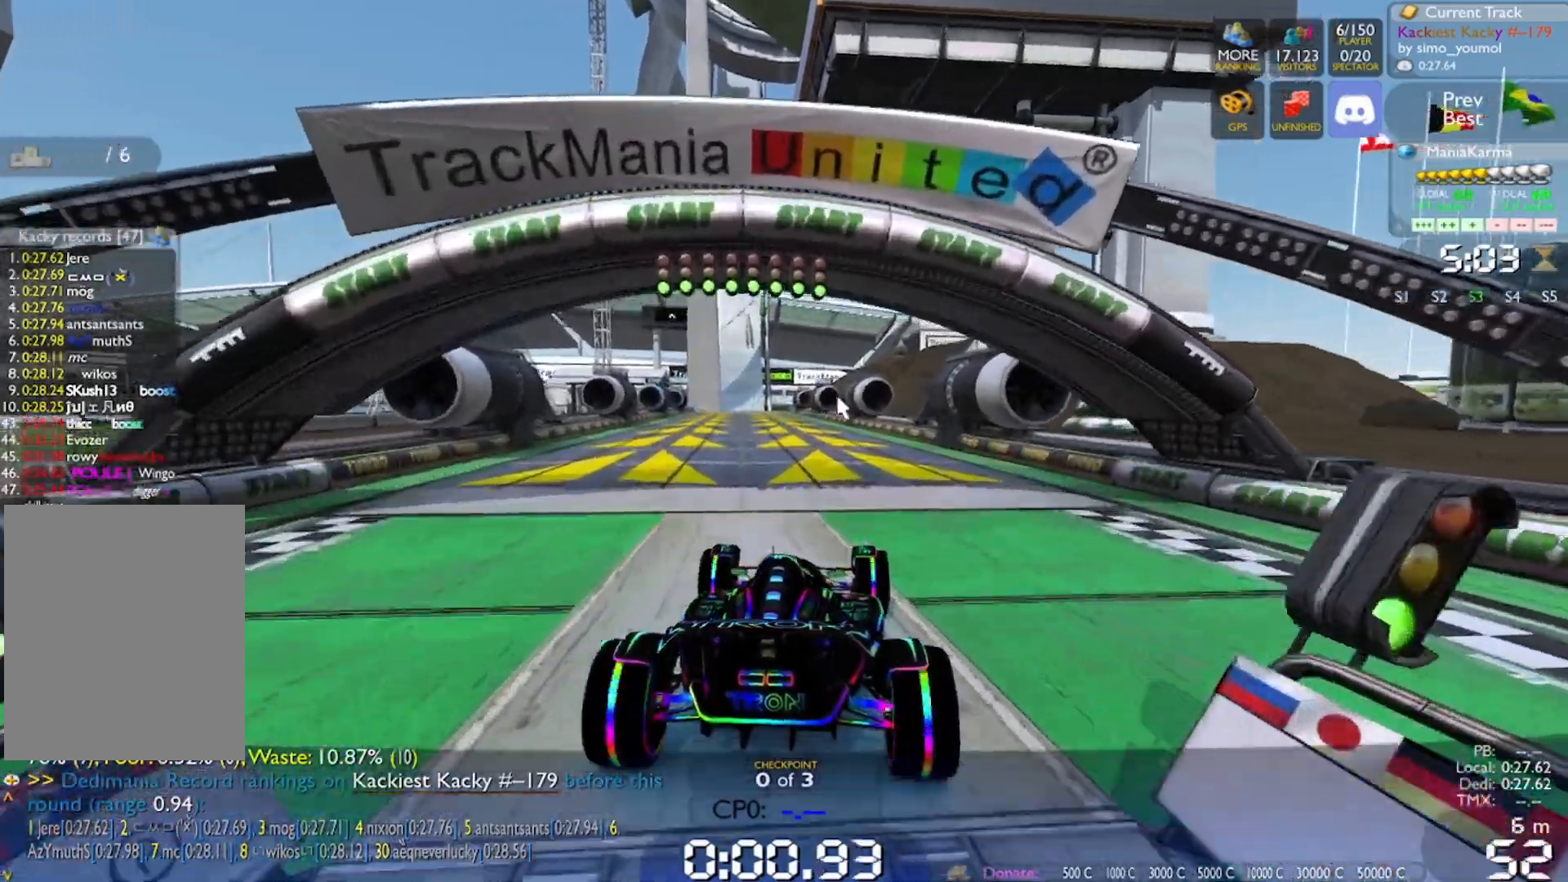
{"keys": ["w"], "events": [[17, "d", "down"], [50, "d", "up"], [334, "a", "down"], [434, "a", "up"]]}
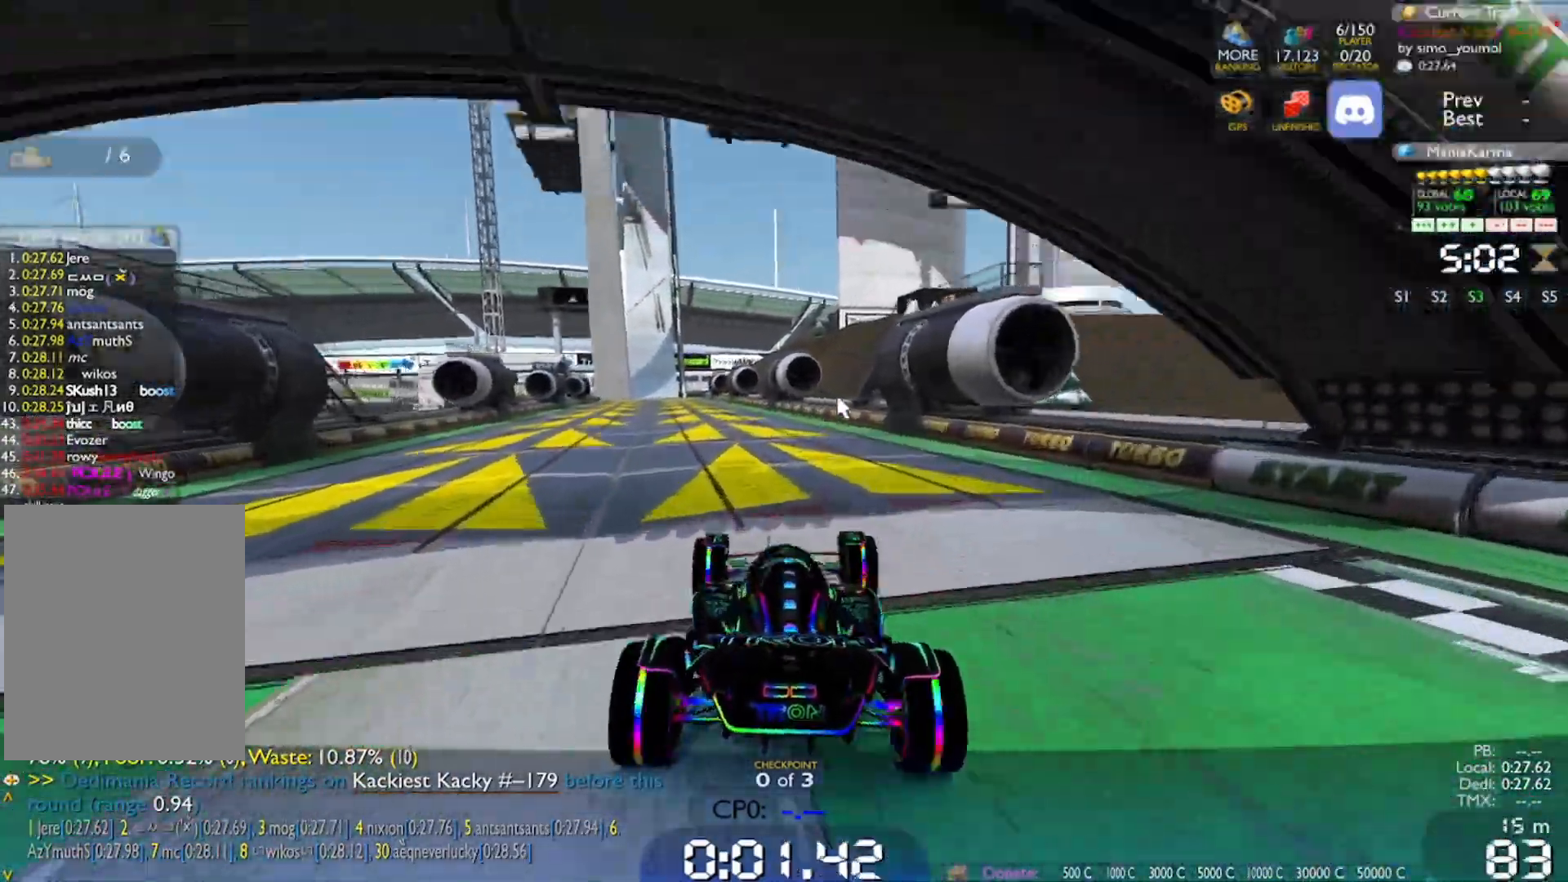
{"keys": ["w"], "events": [[267, "a", "down"], [350, "a", "up"]]}
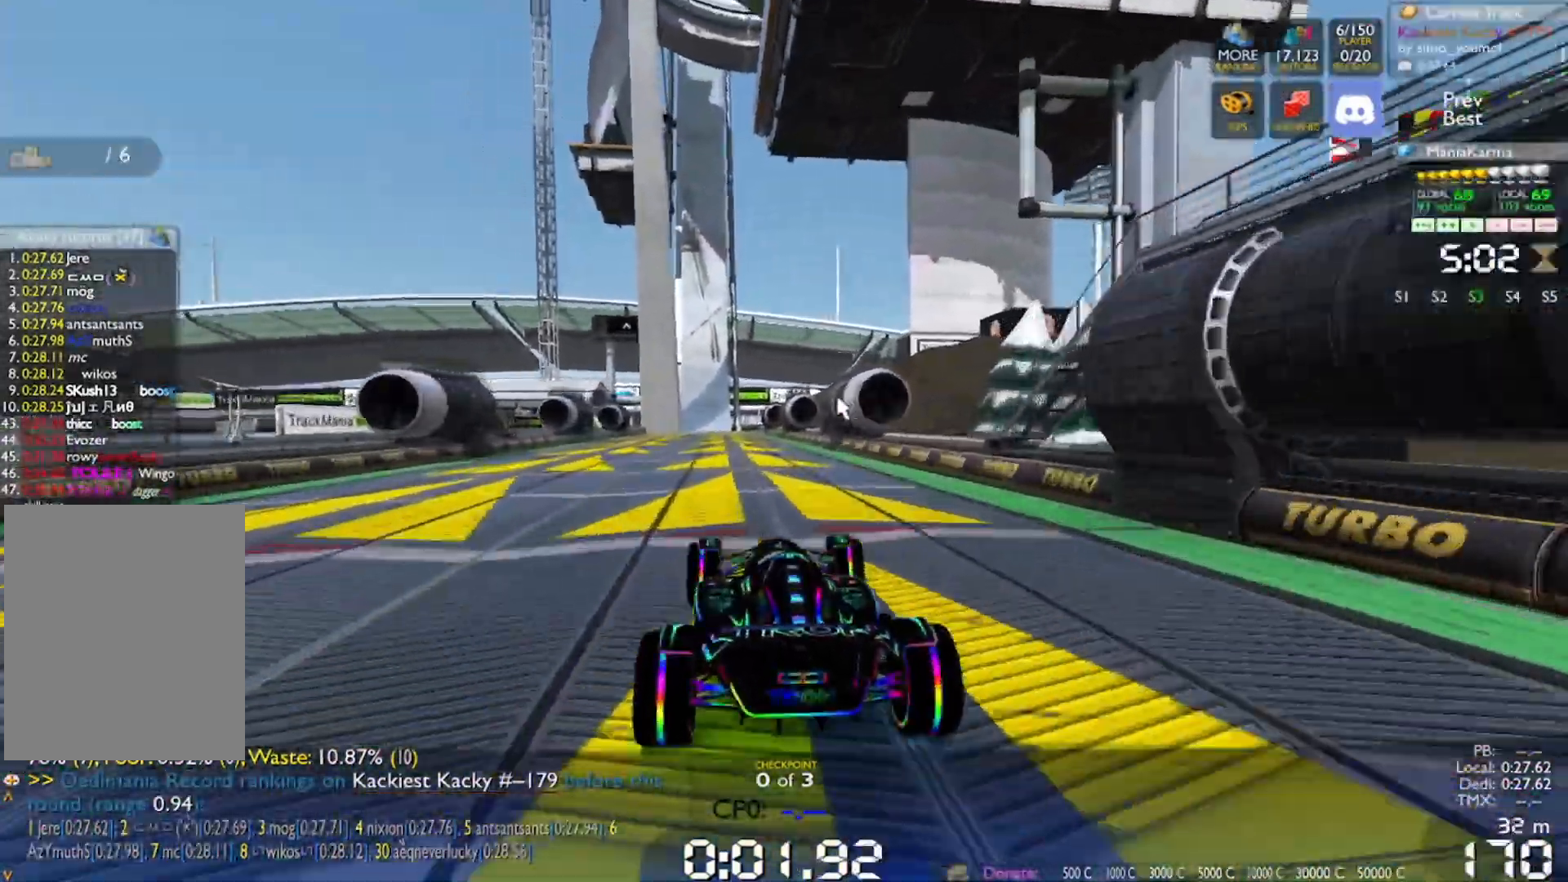
{"keys": ["w"], "events": []}
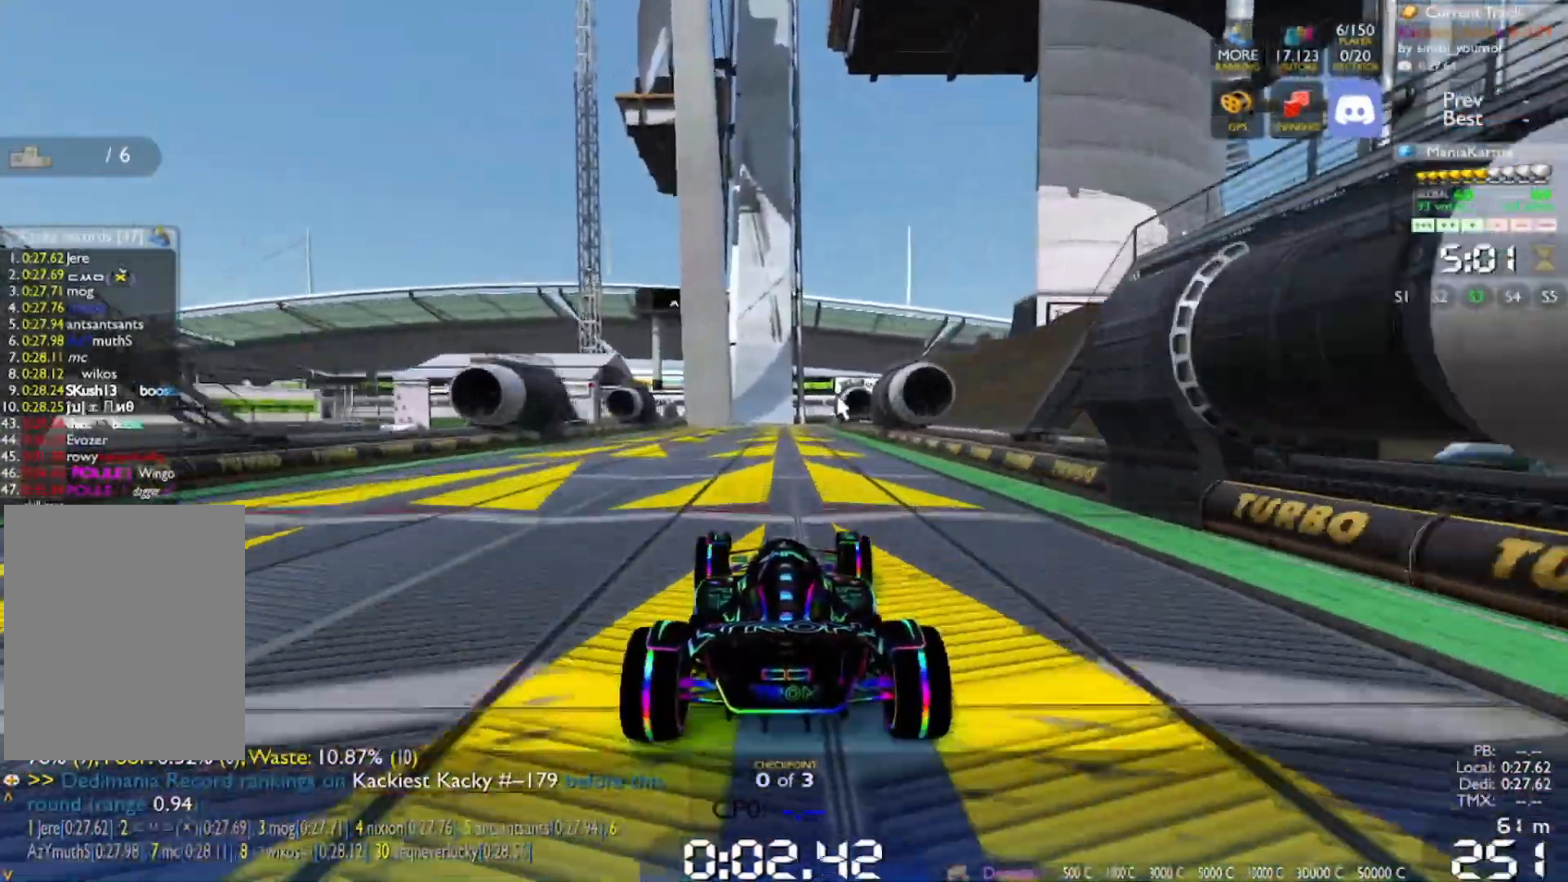
{"keys": ["w"], "events": []}
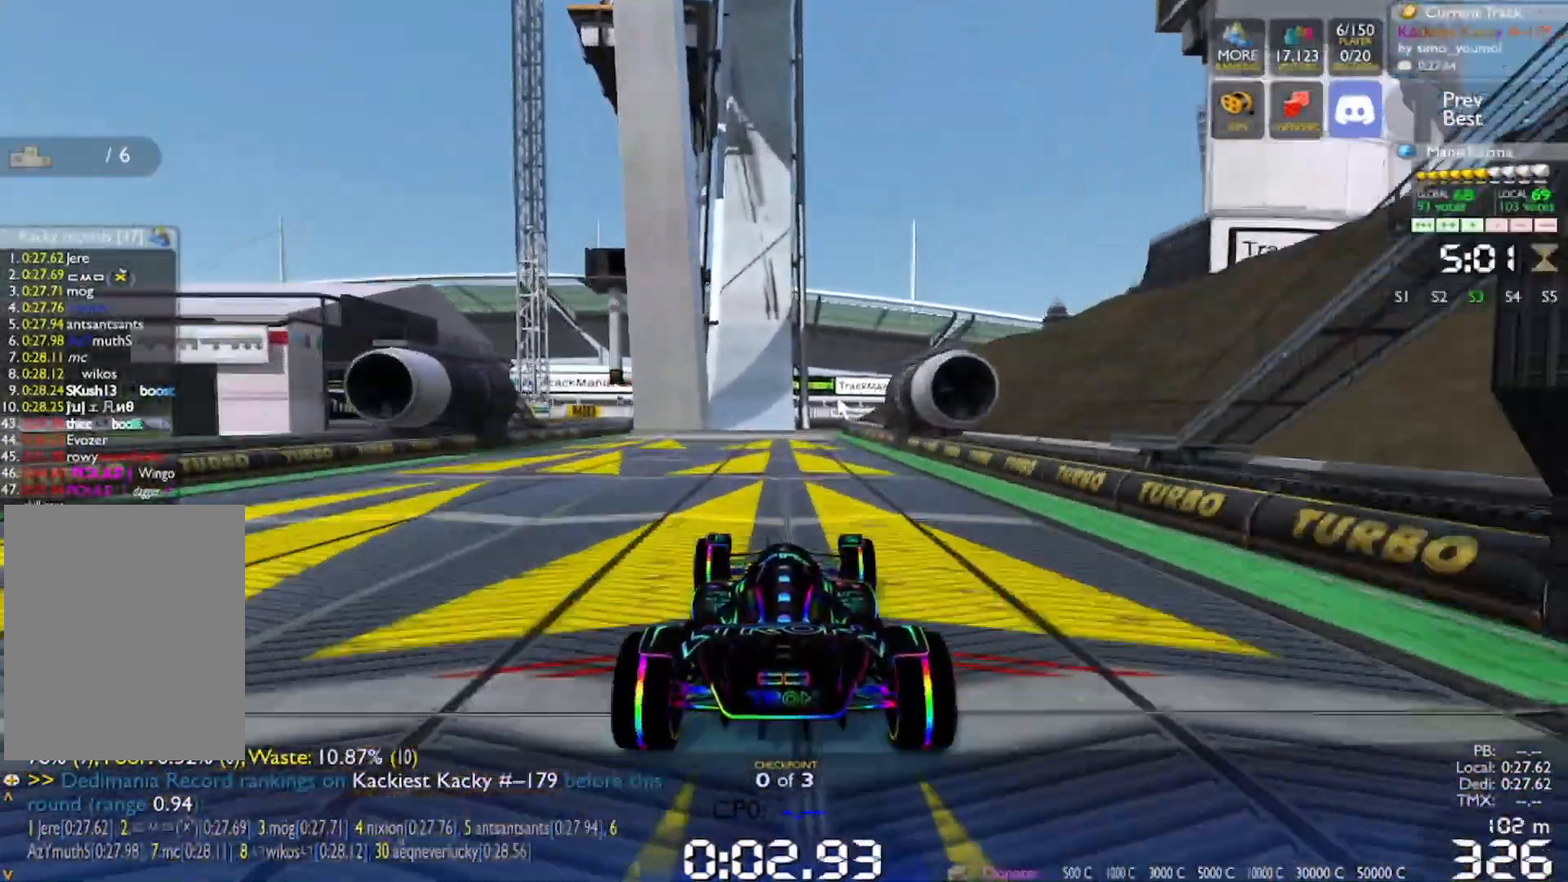
{"keys": ["w"], "events": []}
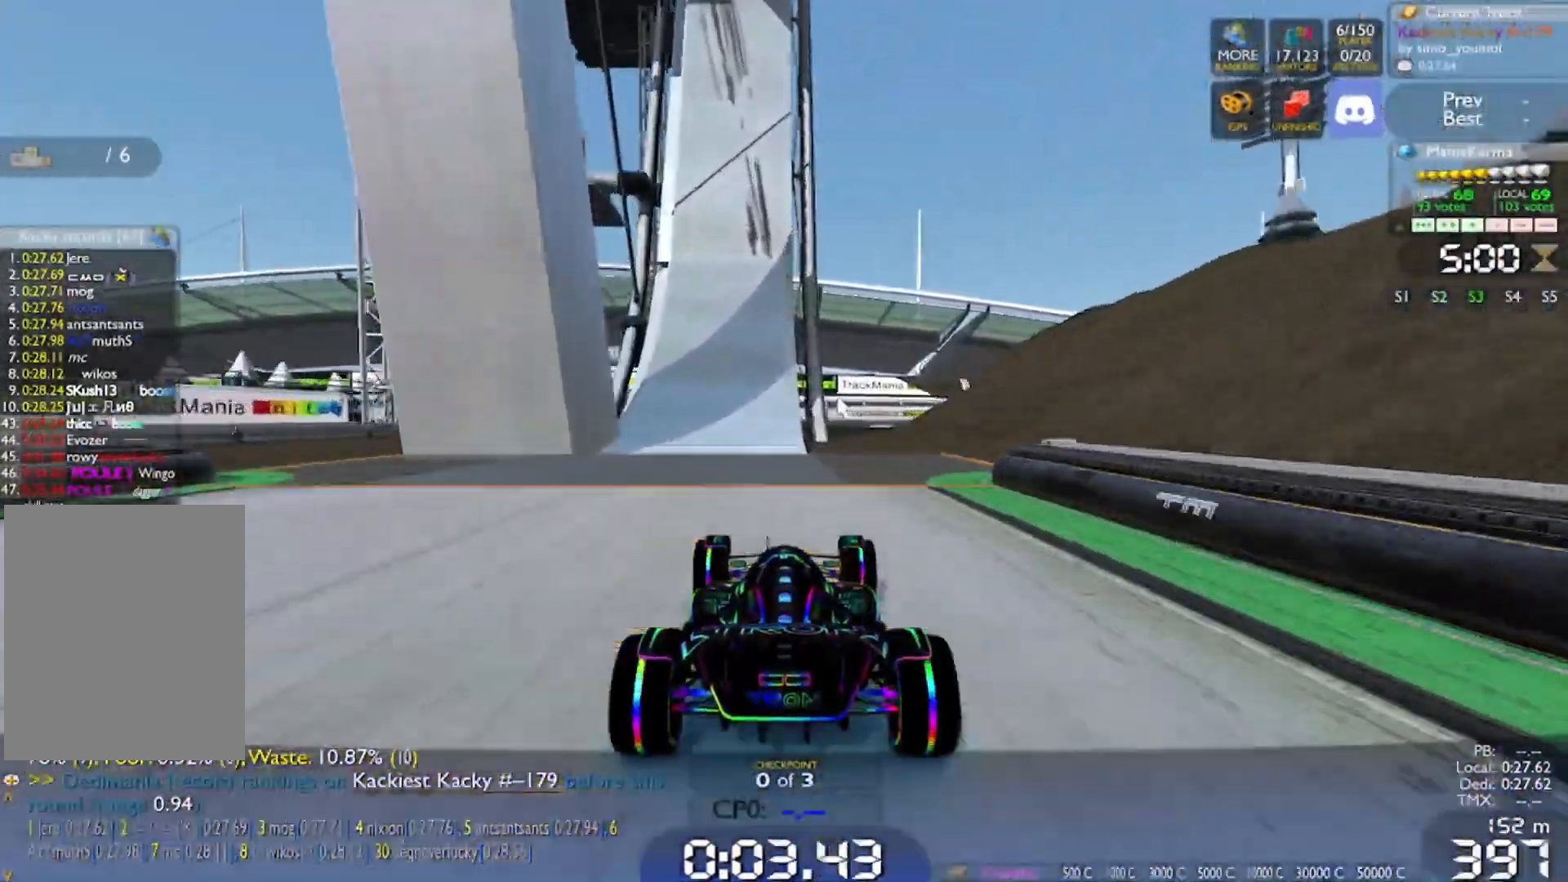
{"keys": ["a", "w"], "events": [[317, "a", "down"]]}
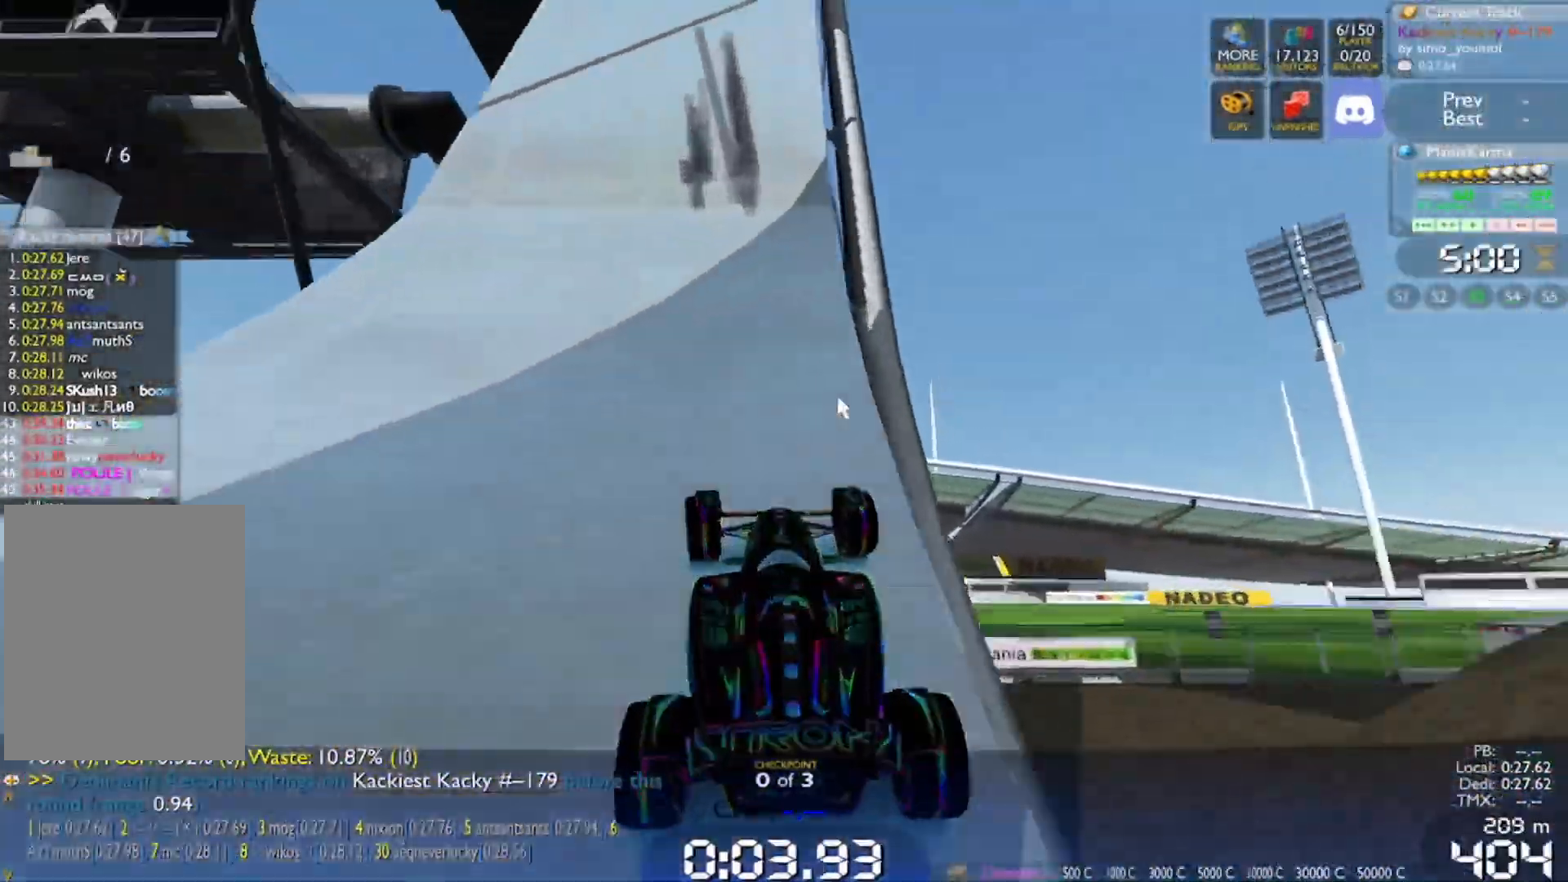
{"keys": ["w"], "events": [[100, "a", "up"], [250, "a", "down"], [484, "a", "up"]]}
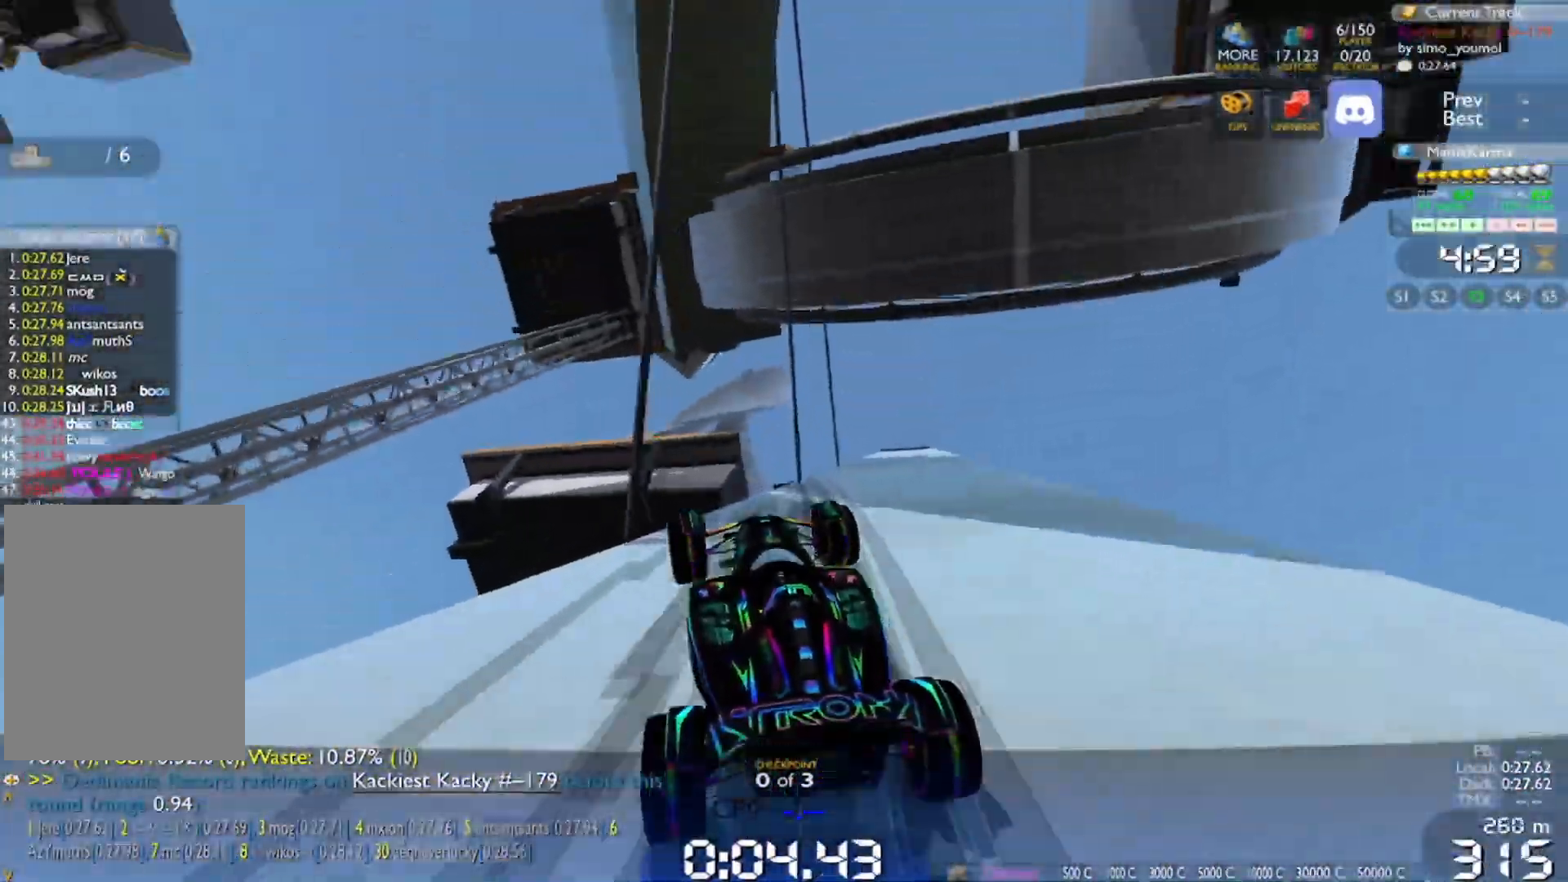
{"keys": ["w"], "events": [[100, "a", "down"], [250, "a", "up"]]}
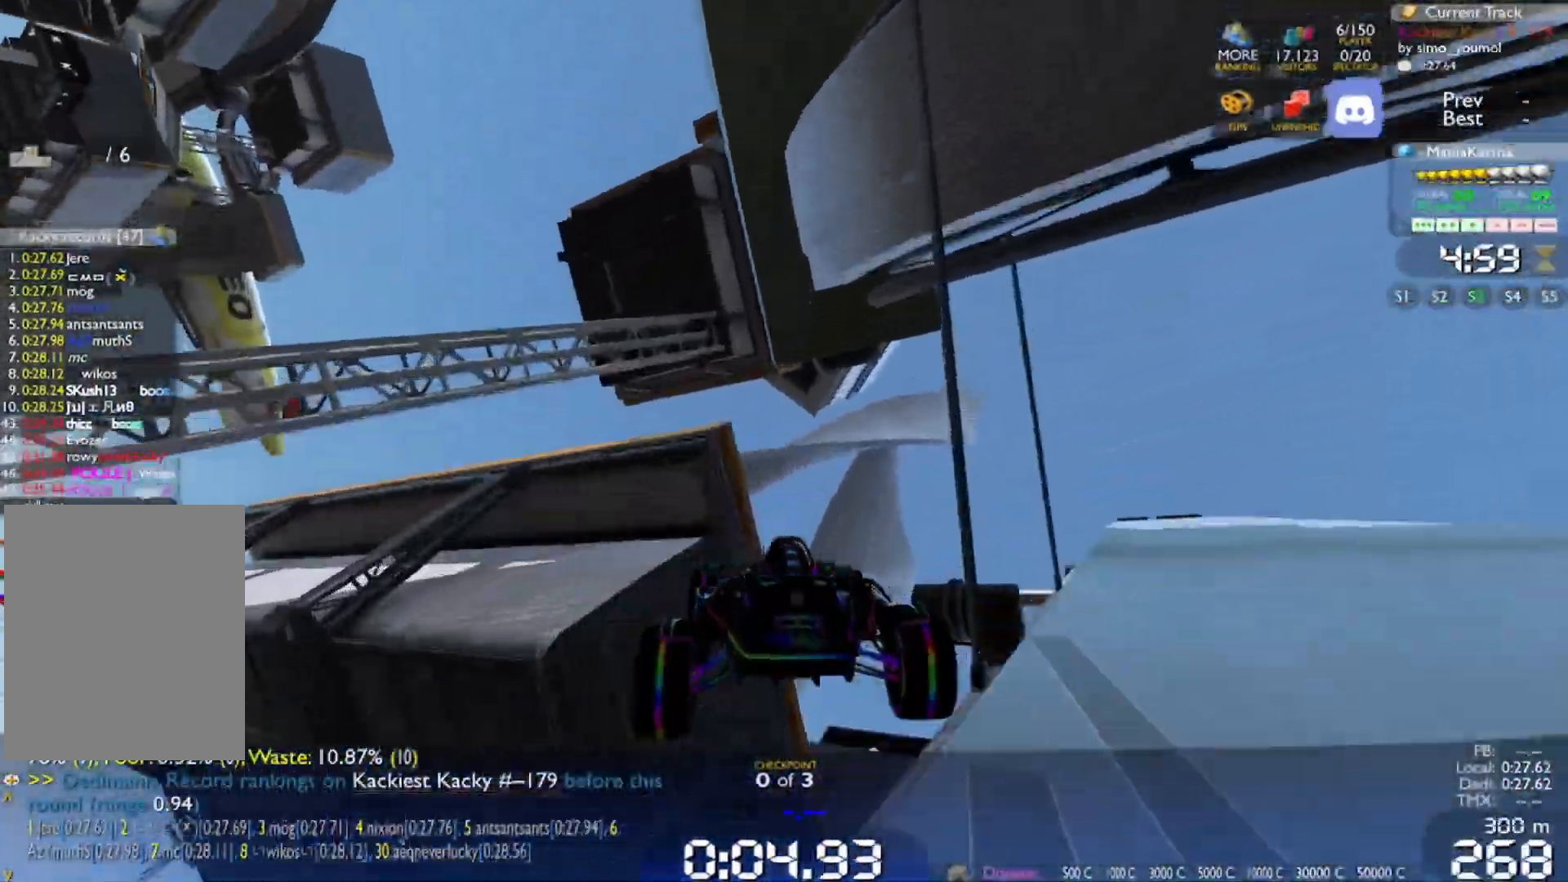
{"keys": ["w"], "events": [[34, "a", "down"], [84, "down", "down"], [134, "a", "up"], [317, "down", "up"]]}
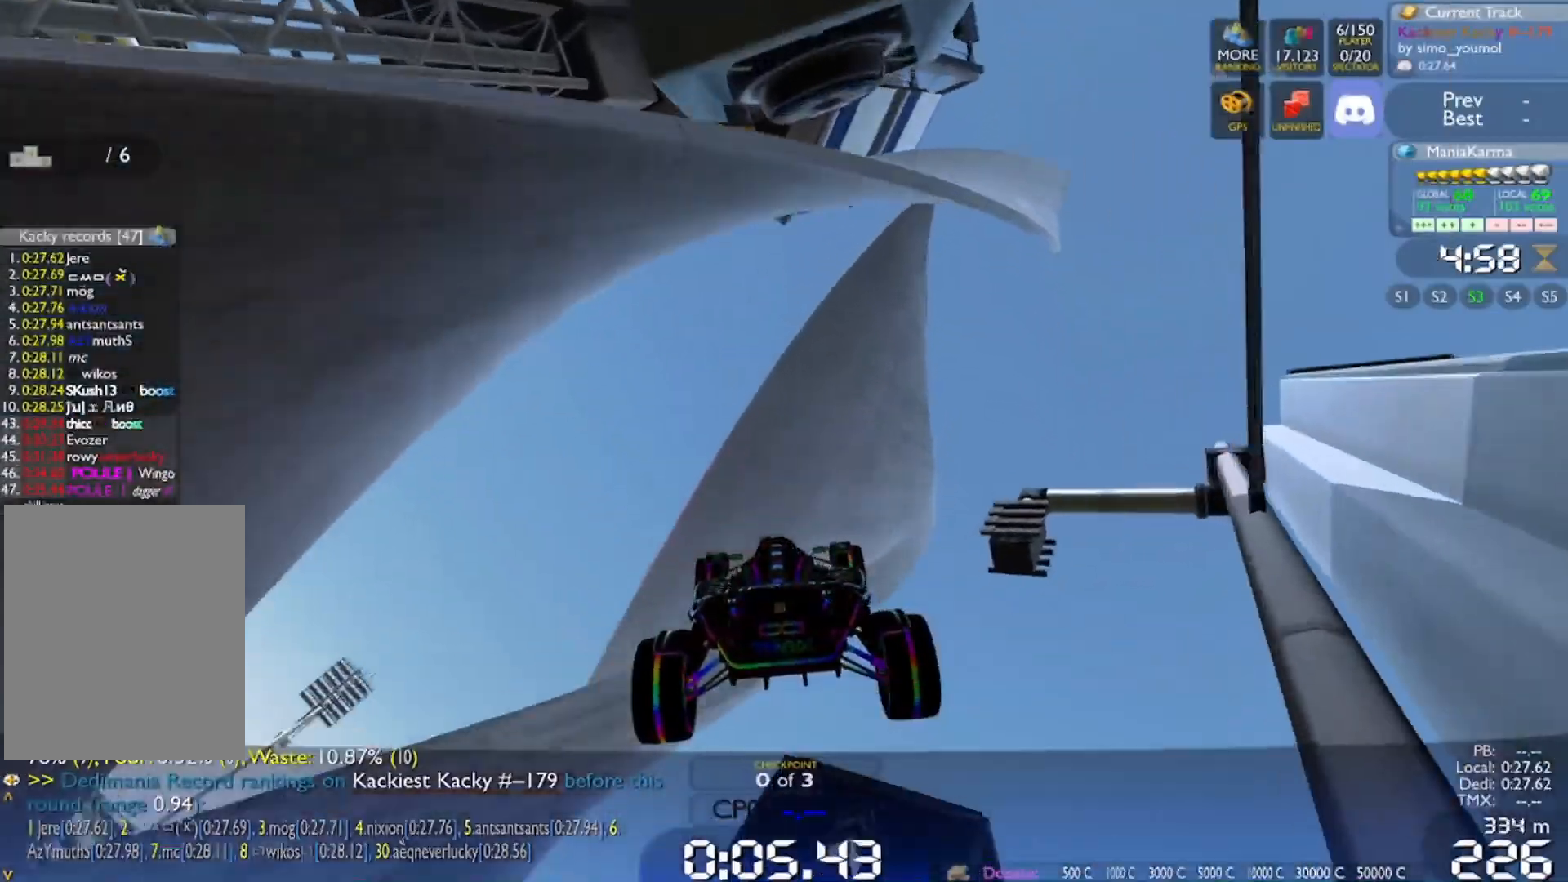
{"keys": ["w"], "events": [[200, "d", "down"], [384, "d", "up"]]}
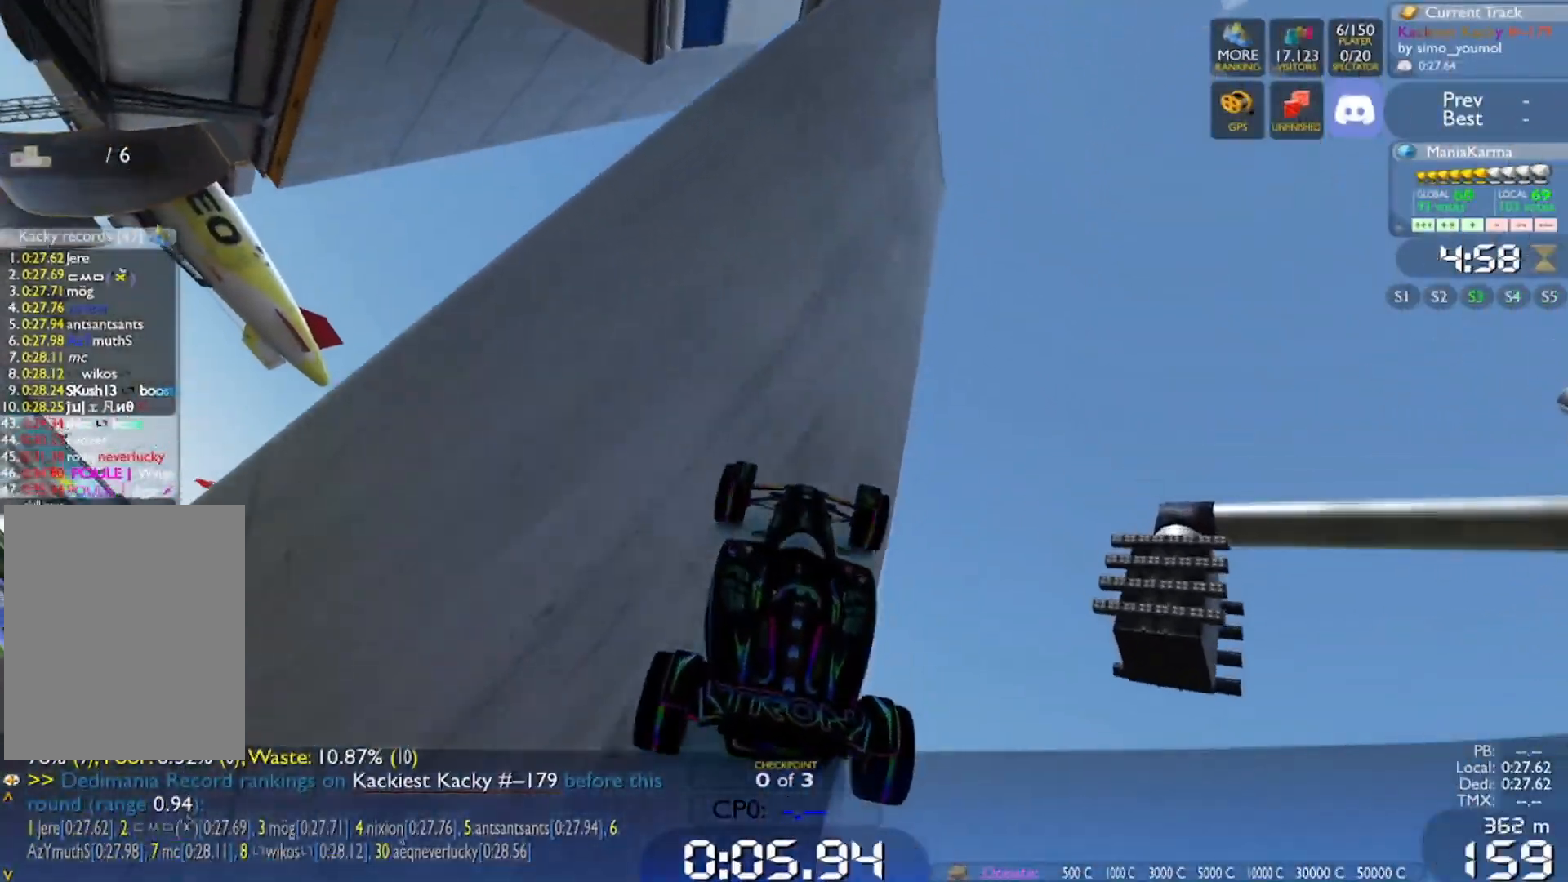
{"keys": ["d", "w"], "events": [[217, "a", "down"], [267, "d", "down"], [301, "a", "up"], [351, "d", "up"], [401, "a", "down"], [451, "d", "down"], [501, "a", "up"]]}
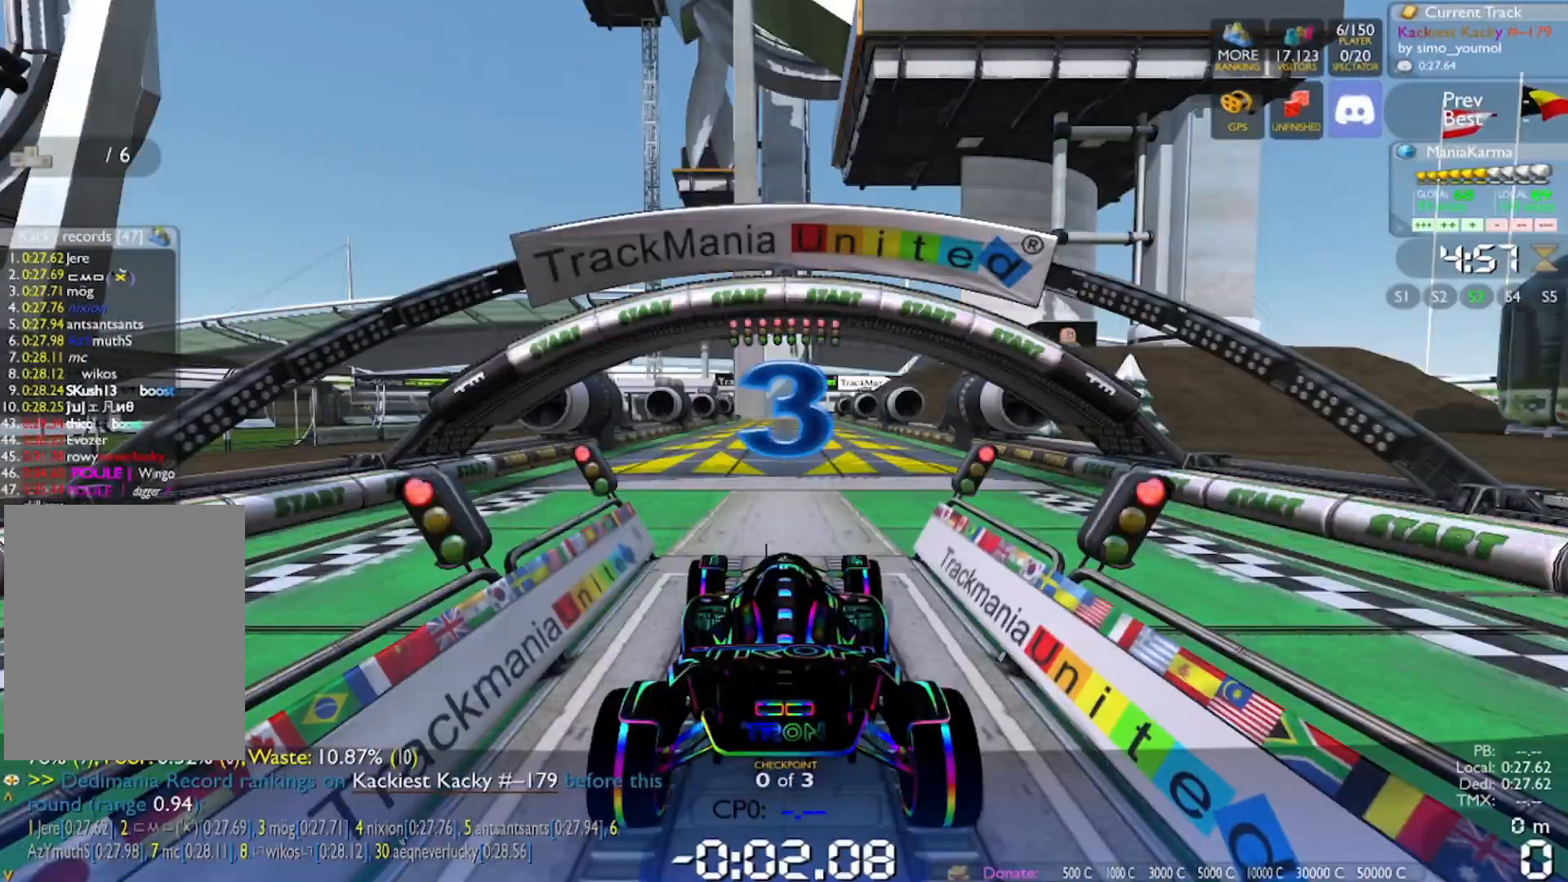
{"keys": ["w"], "events": [[50, "a", "down"], [50, "d", "up"], [83, "d", "down"], [133, "a", "up"], [183, "d", "up"]]}
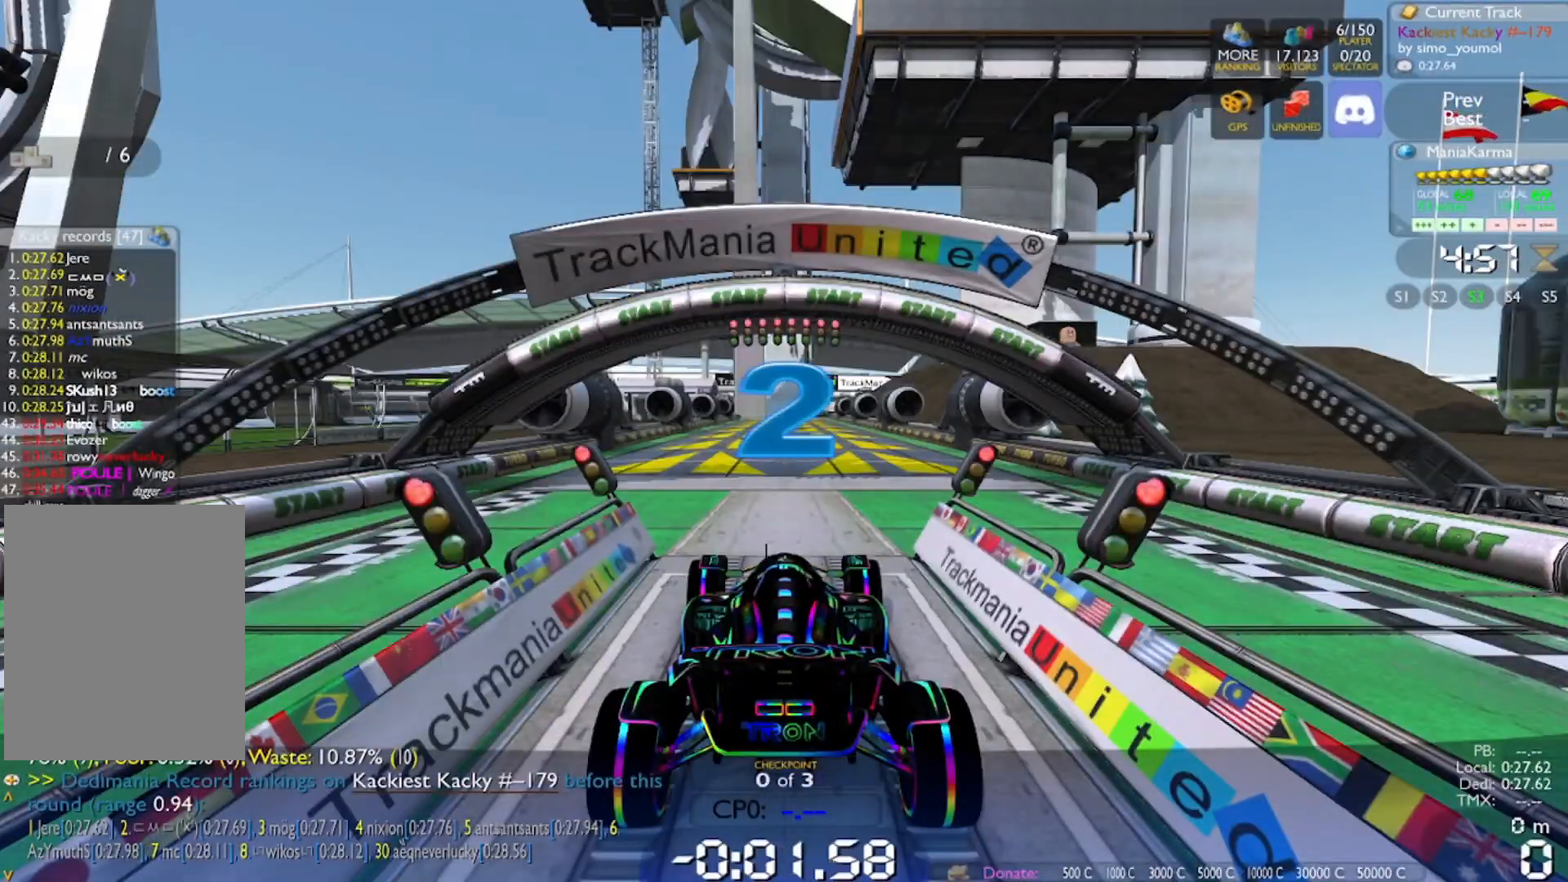
{"keys": ["w"], "events": []}
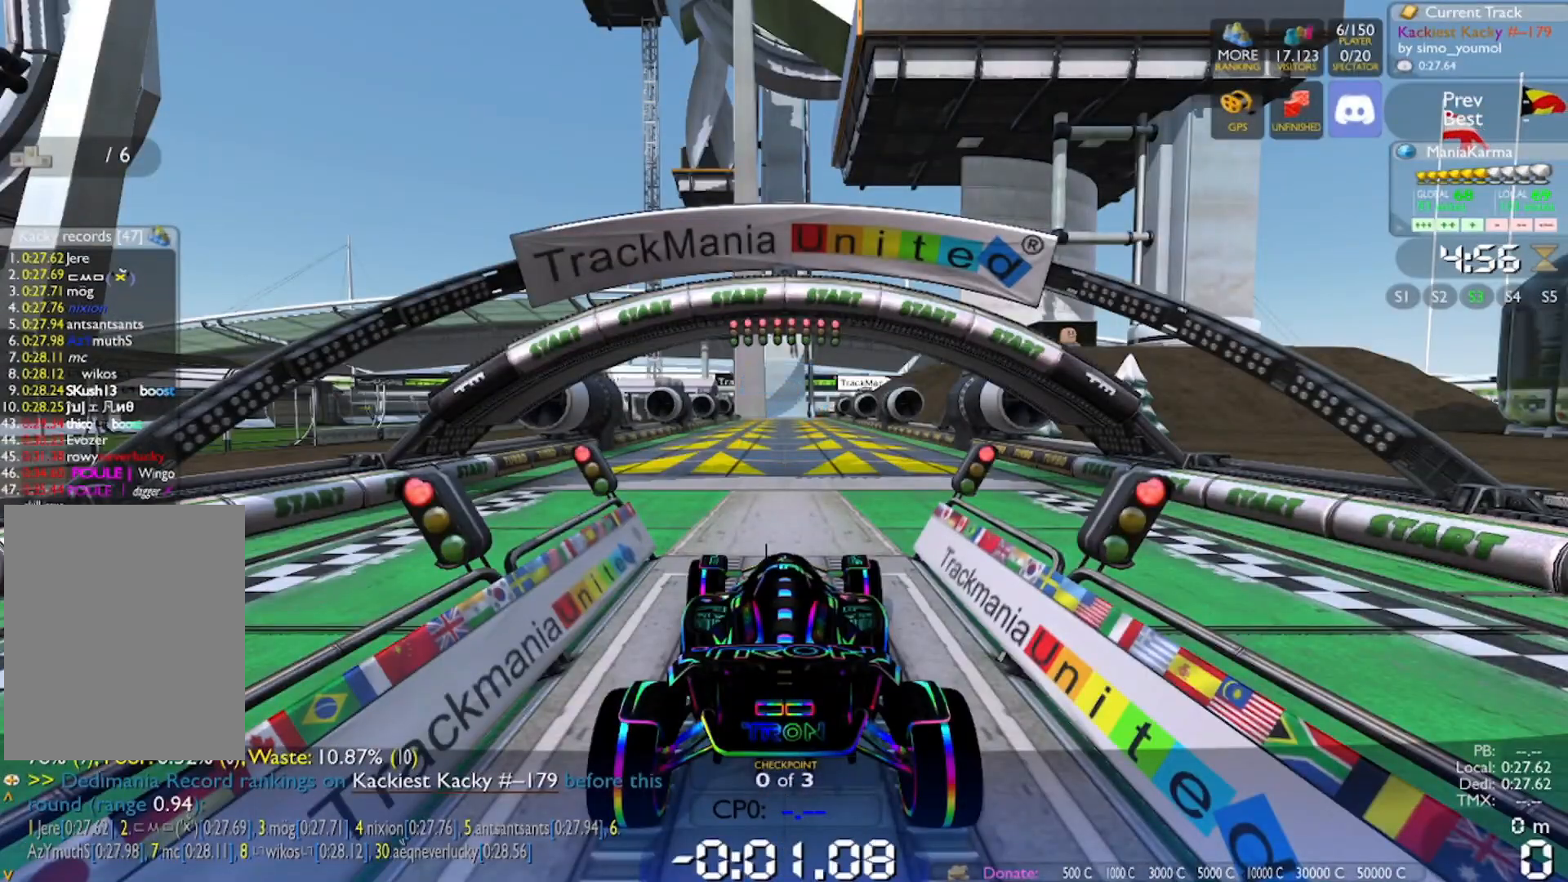
{"keys": ["w"], "events": []}
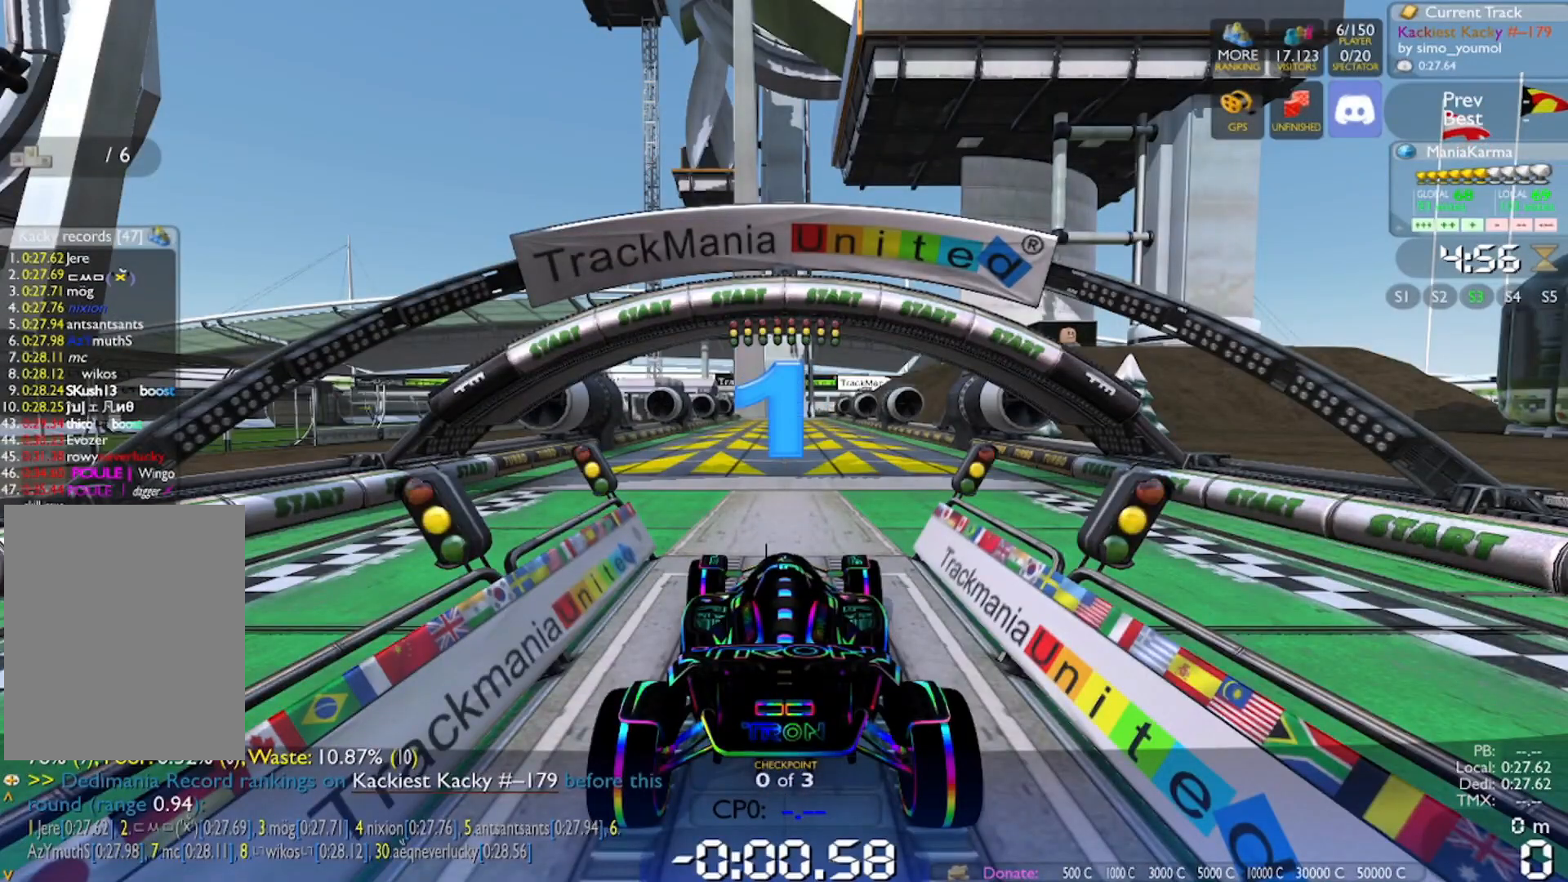
{"keys": ["w"], "events": []}
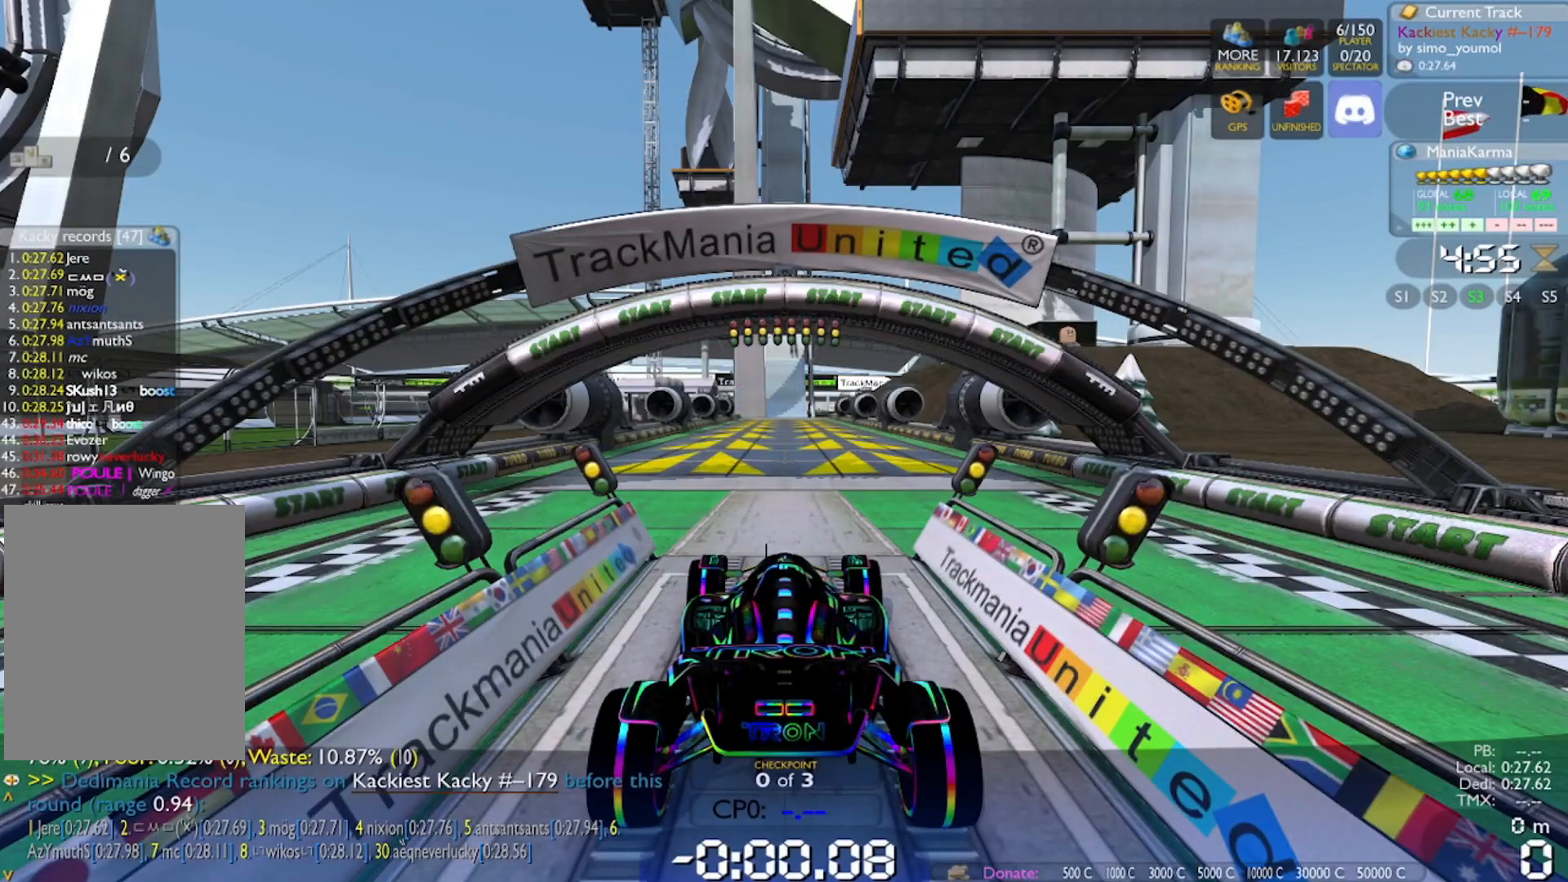
{"keys": ["w"], "events": []}
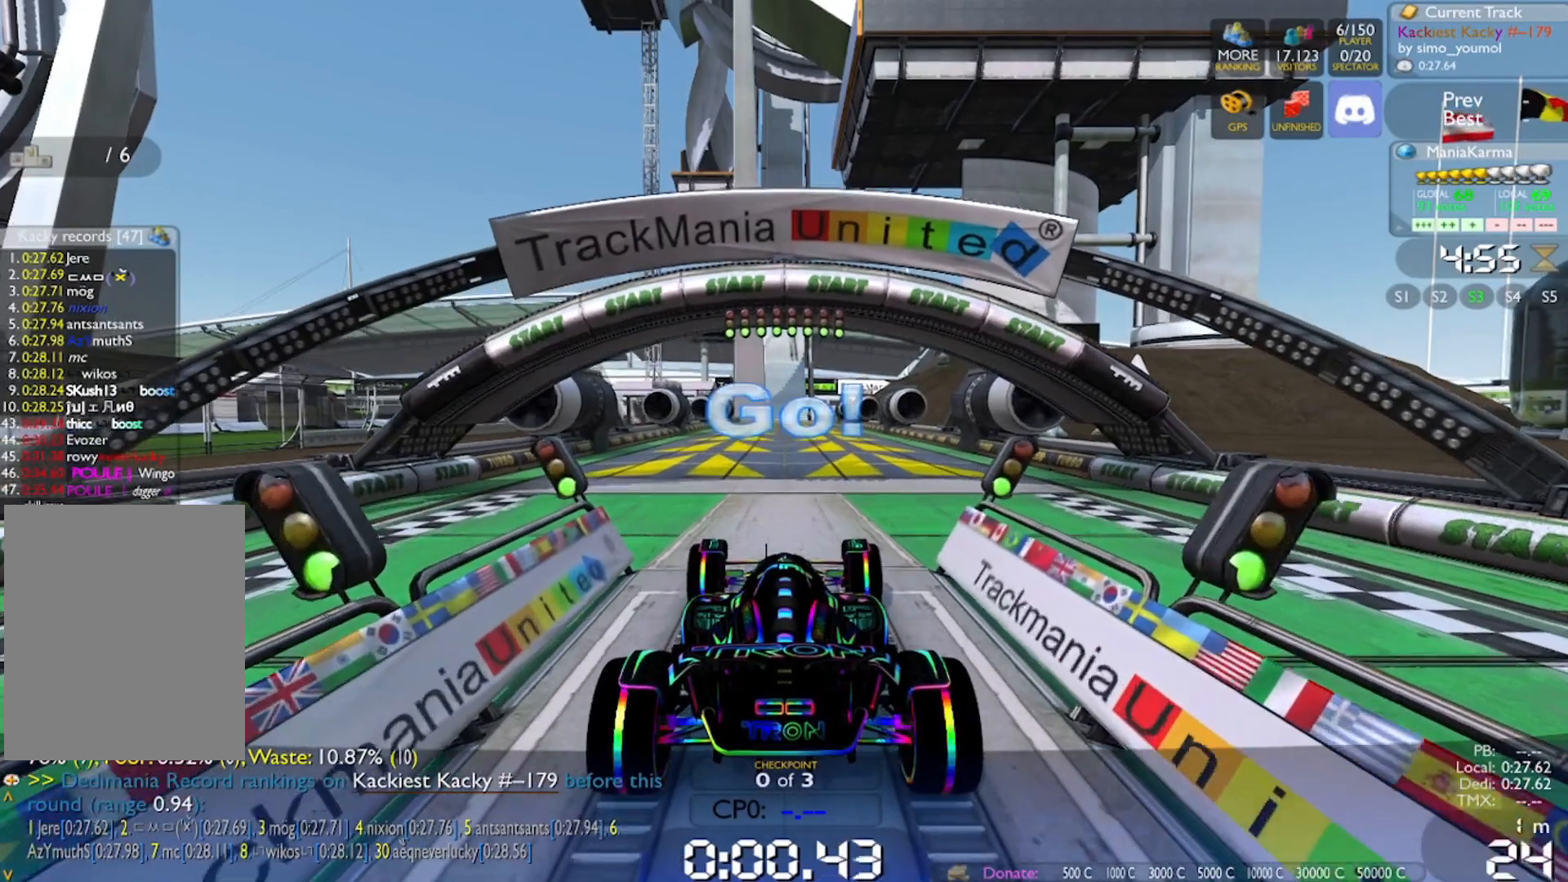
{"keys": ["w"], "events": [[67, "d", "down"], [117, "d", "up"], [267, "d", "down"], [301, "d", "up"], [451, "d", "down"], [501, "d", "up"]]}
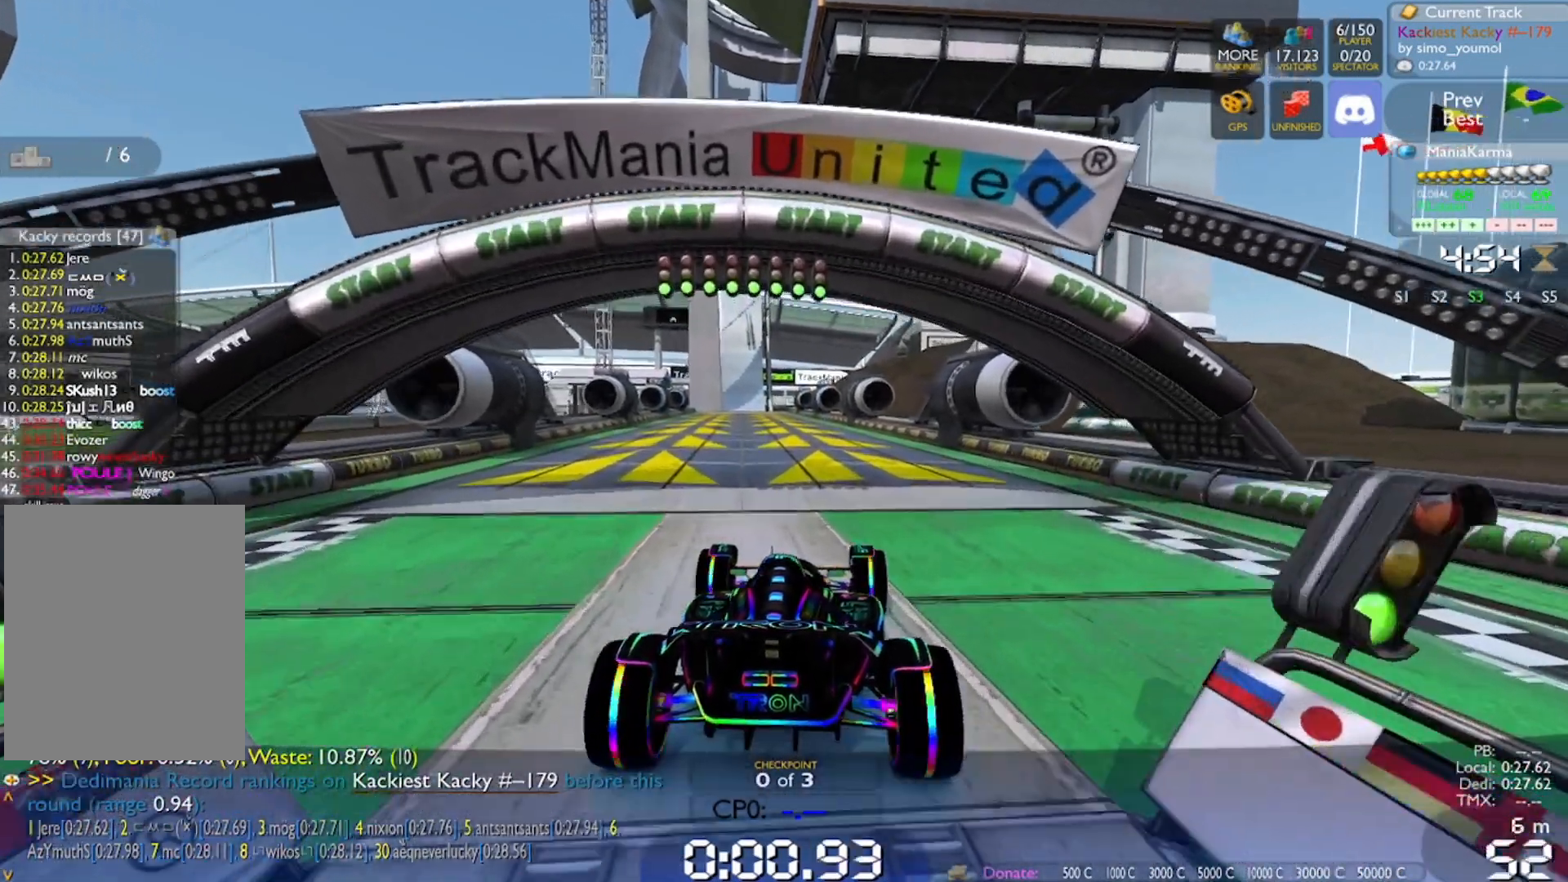
{"keys": ["w"], "events": []}
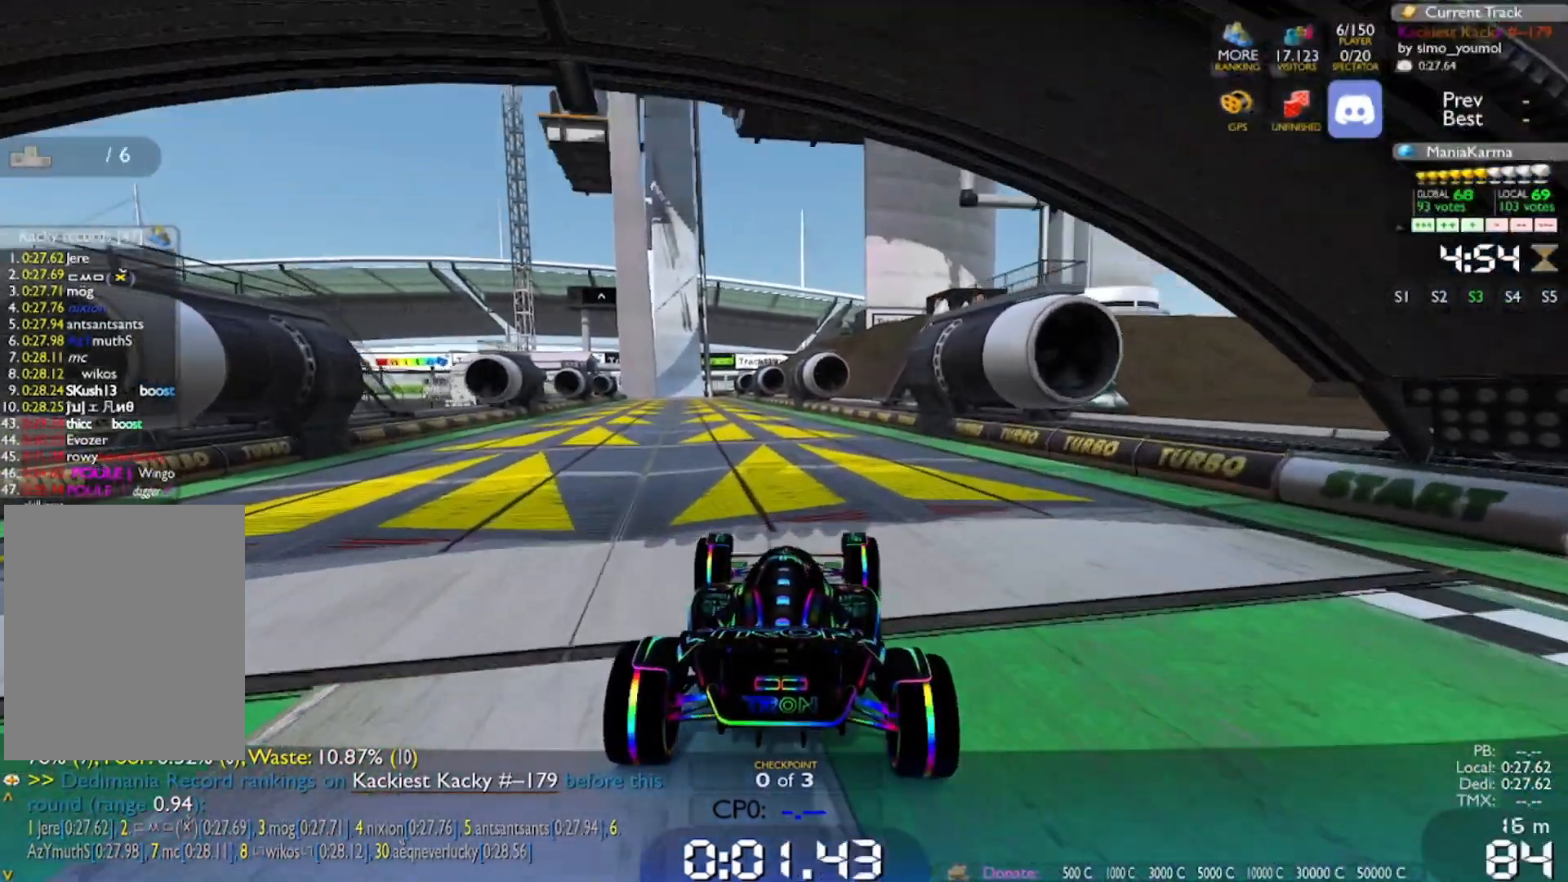
{"keys": ["a", "w"], "events": [[51, "a", "down"], [151, "a", "up"], [484, "a", "down"]]}